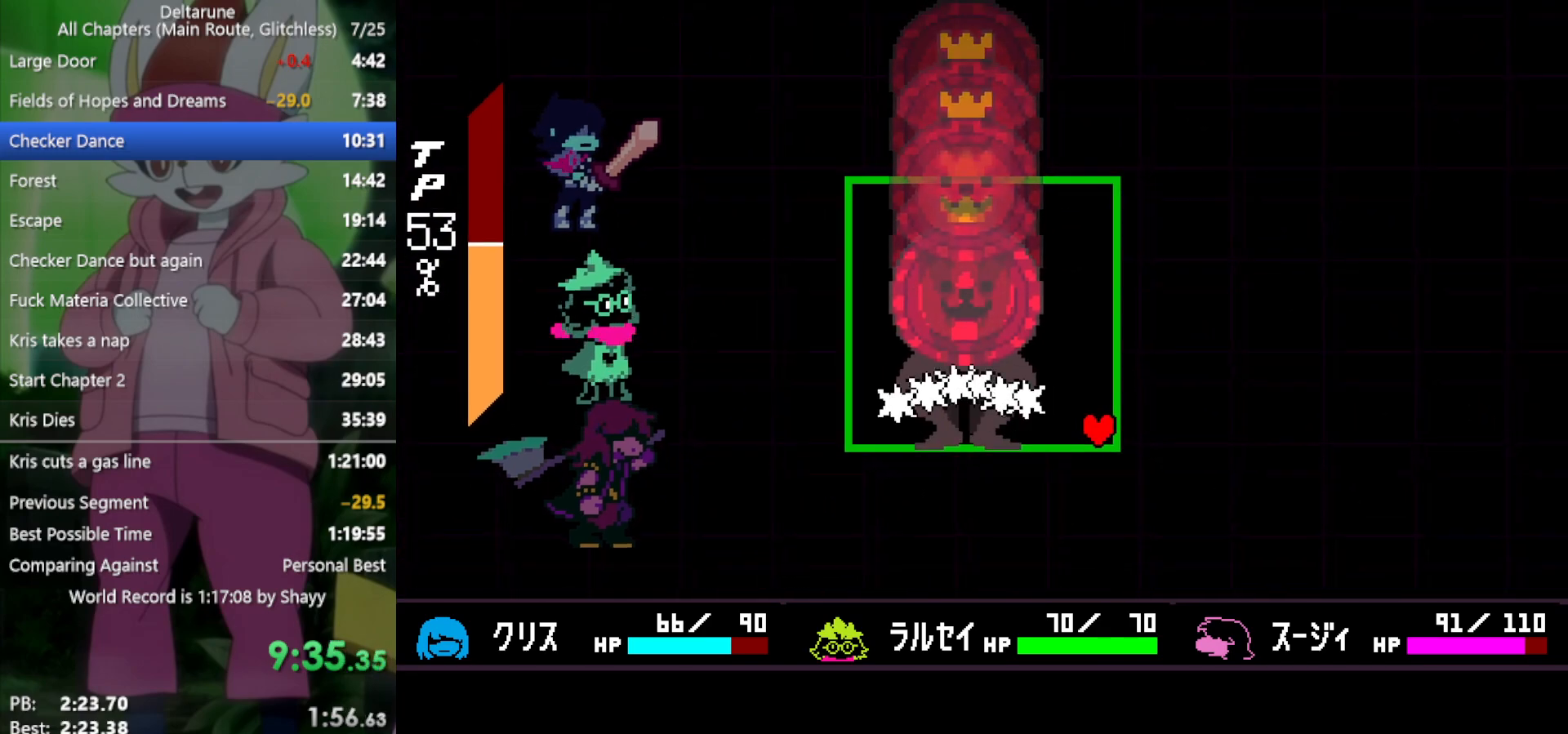
Gameplay with keyboard; each line is a JSON object with the keys held at the frame after it. "events" lists presses ("down") and releases ("up") of "c", "ctrl", "down", "left", "return", "right", "shift", "up", "x" and "z" between this image and that frame as [ms after this image, input, new state], when the widget could be followed in between. No other keys are recorded. Mouse input is not recorded.
{"keys": ["left"], "events": [[83, "right", "up"], [267, "down", "down"], [350, "down", "up"], [450, "left", "down"]]}
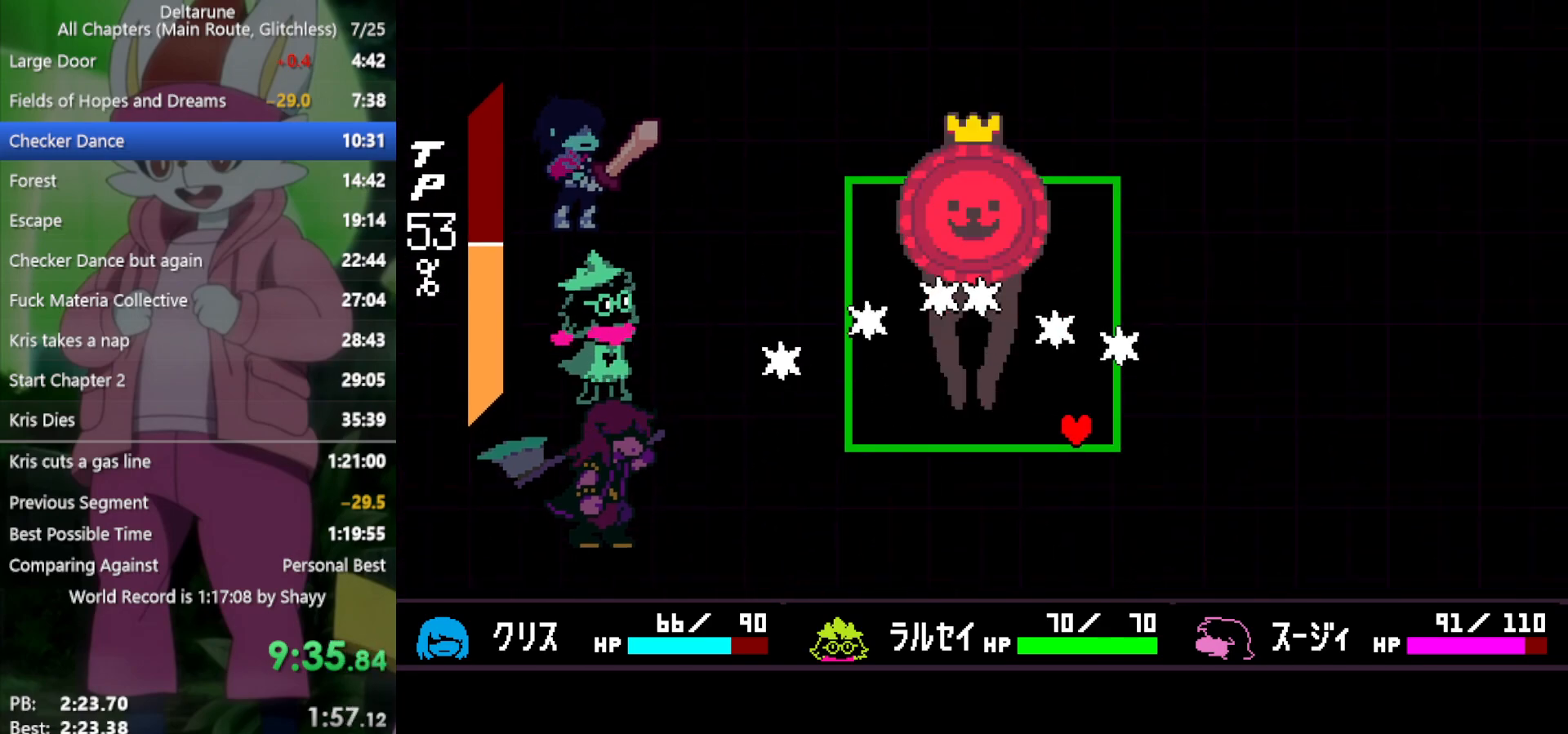
{"keys": ["left"], "events": [[33, "left", "up"], [267, "up", "down"], [350, "left", "down"], [400, "up", "up"]]}
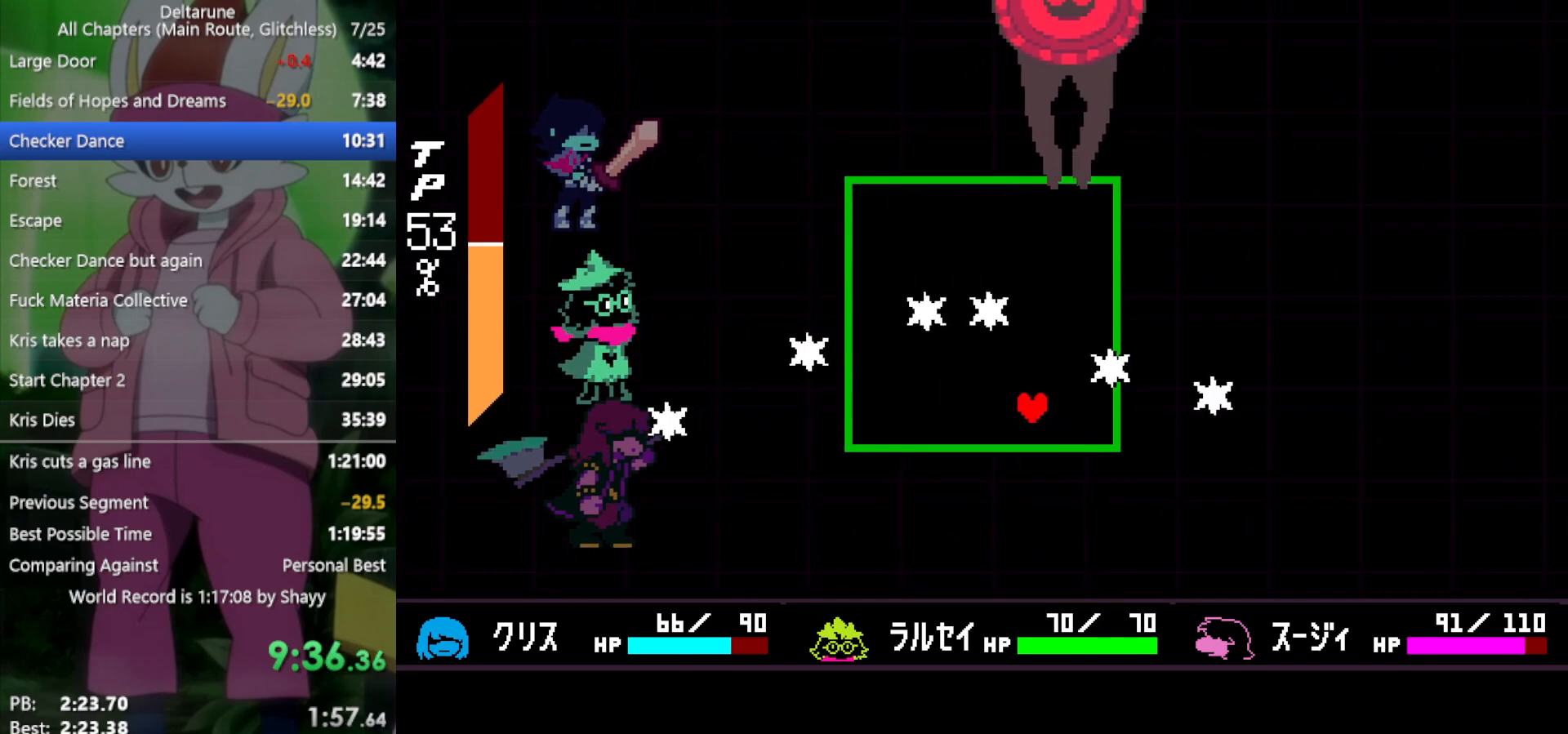
{"keys": ["left"], "events": [[33, "left", "up"], [33, "up", "down"], [317, "left", "down"], [417, "up", "up"]]}
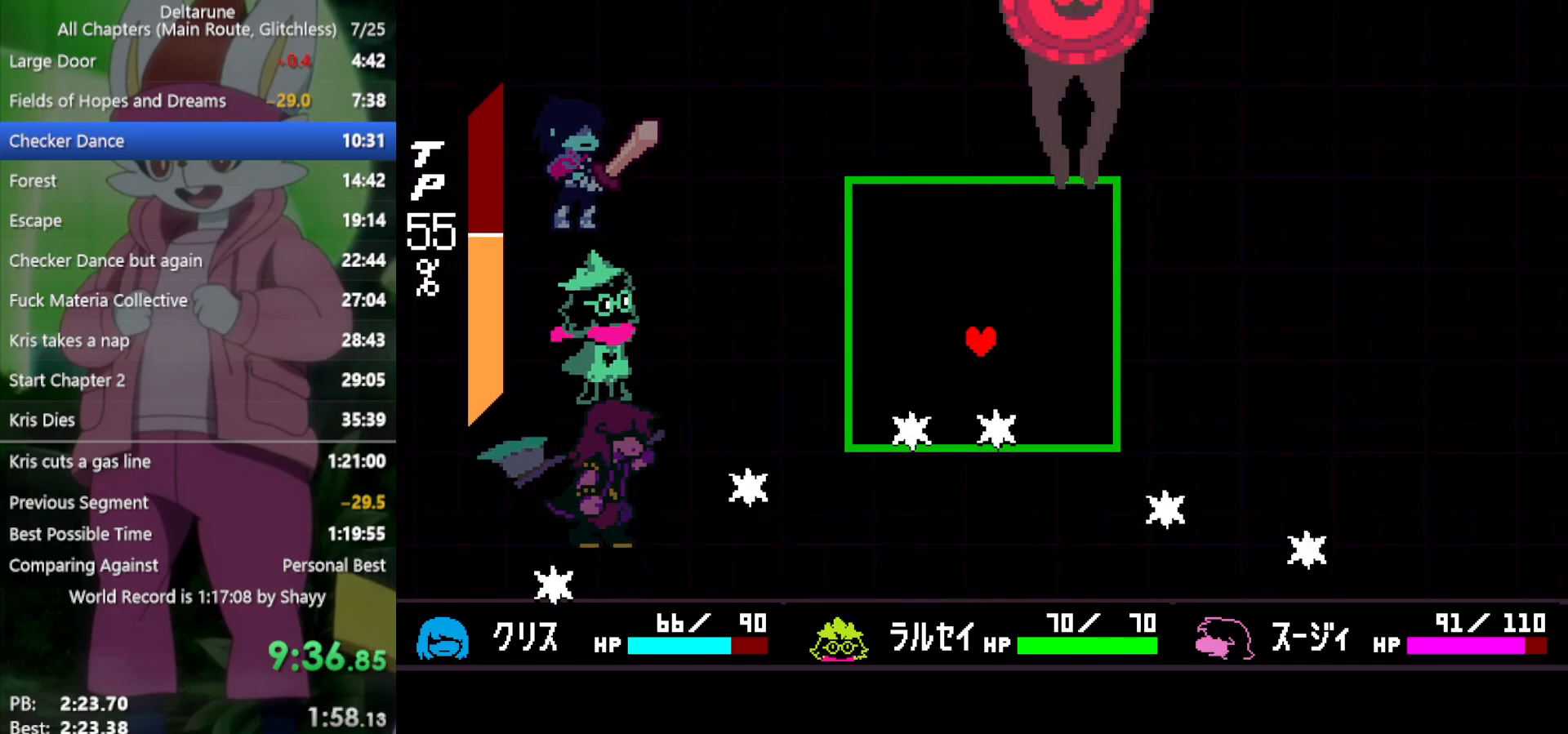
{"keys": ["down", "right"], "events": [[83, "down", "down"], [500, "left", "up"], [500, "right", "down"]]}
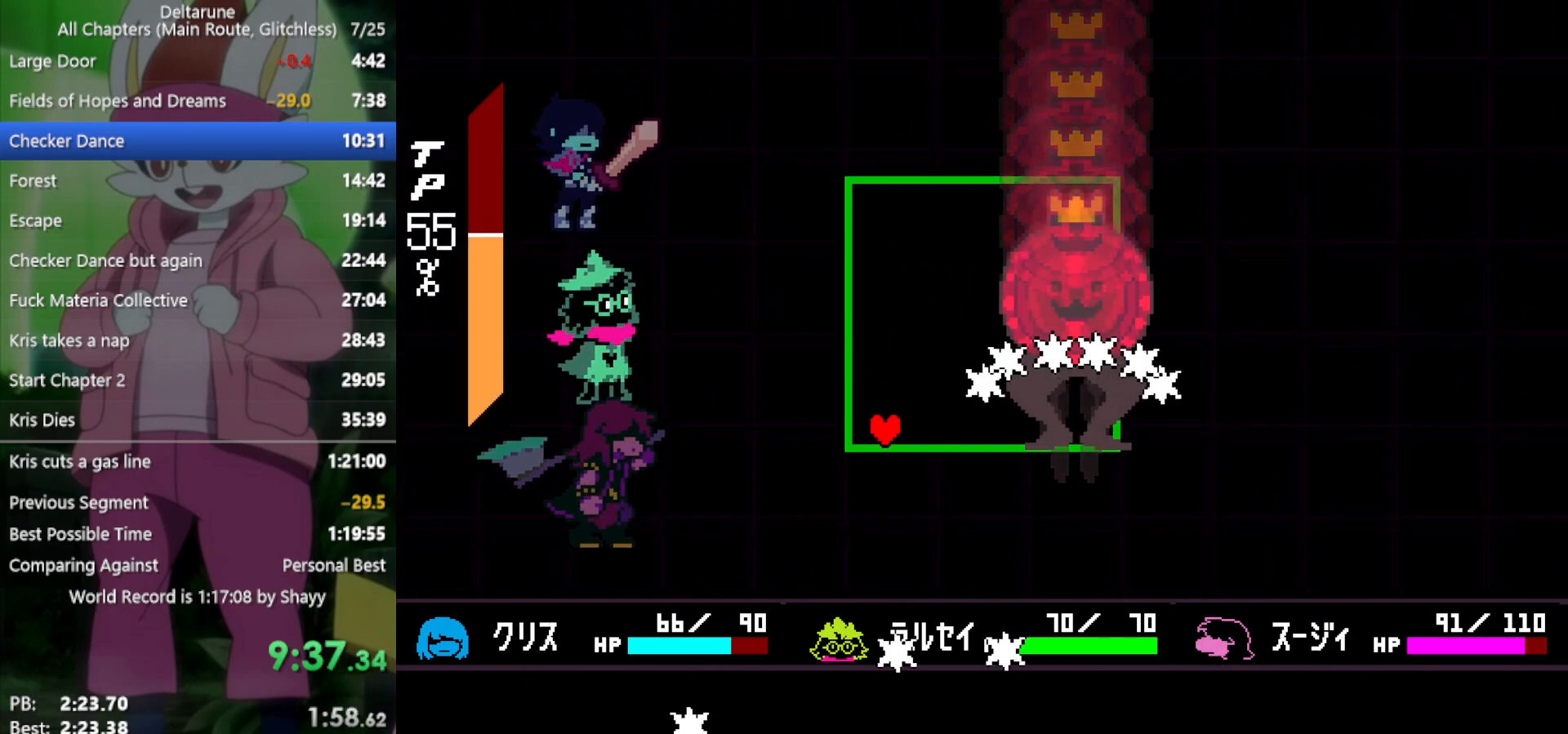
{"keys": [], "events": [[50, "down", "up"], [133, "right", "up"], [233, "right", "down"], [317, "up", "down"], [367, "right", "up"], [467, "up", "up"]]}
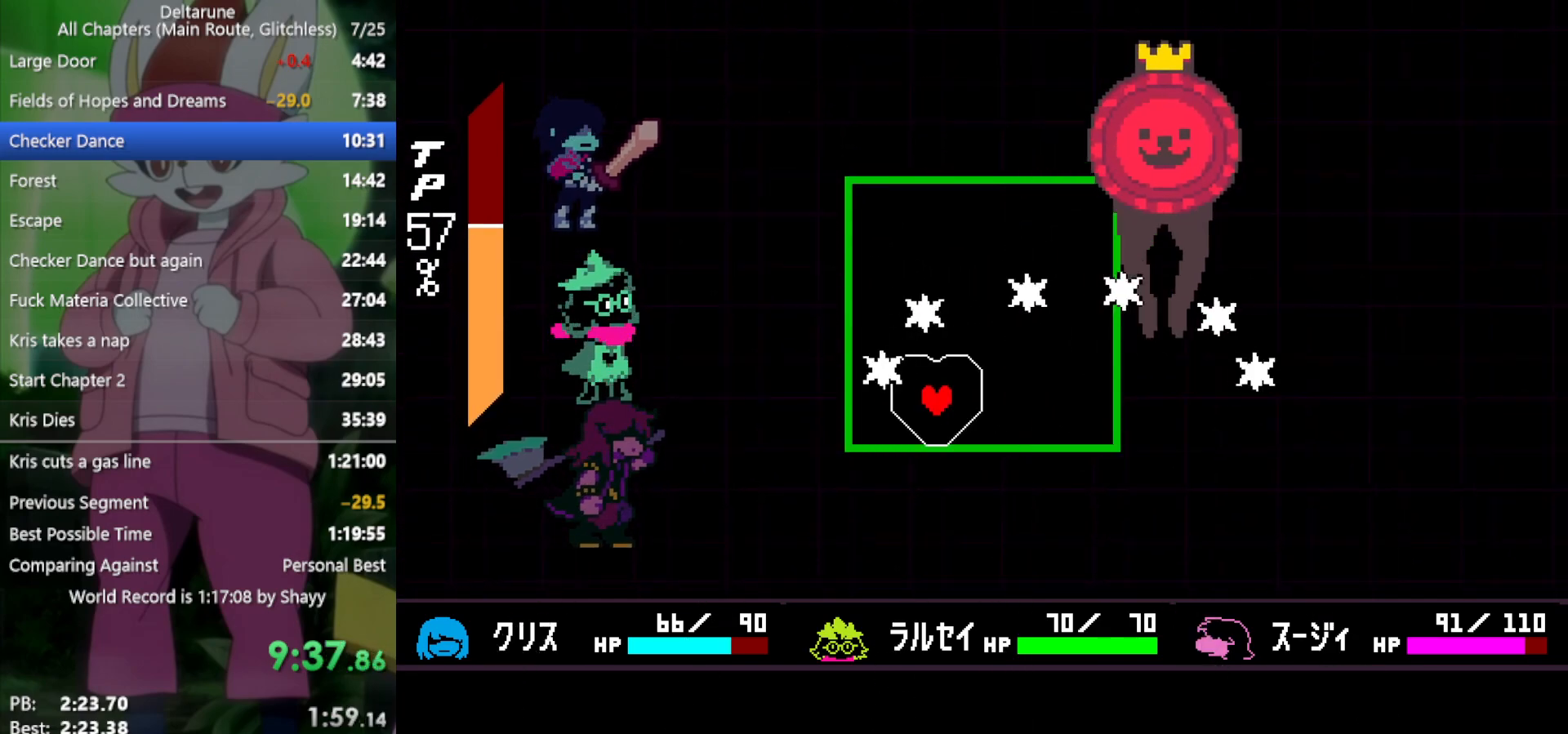
{"keys": ["right"], "events": [[100, "up", "down"], [233, "left", "down"], [333, "up", "up"], [383, "left", "up"], [383, "right", "down"]]}
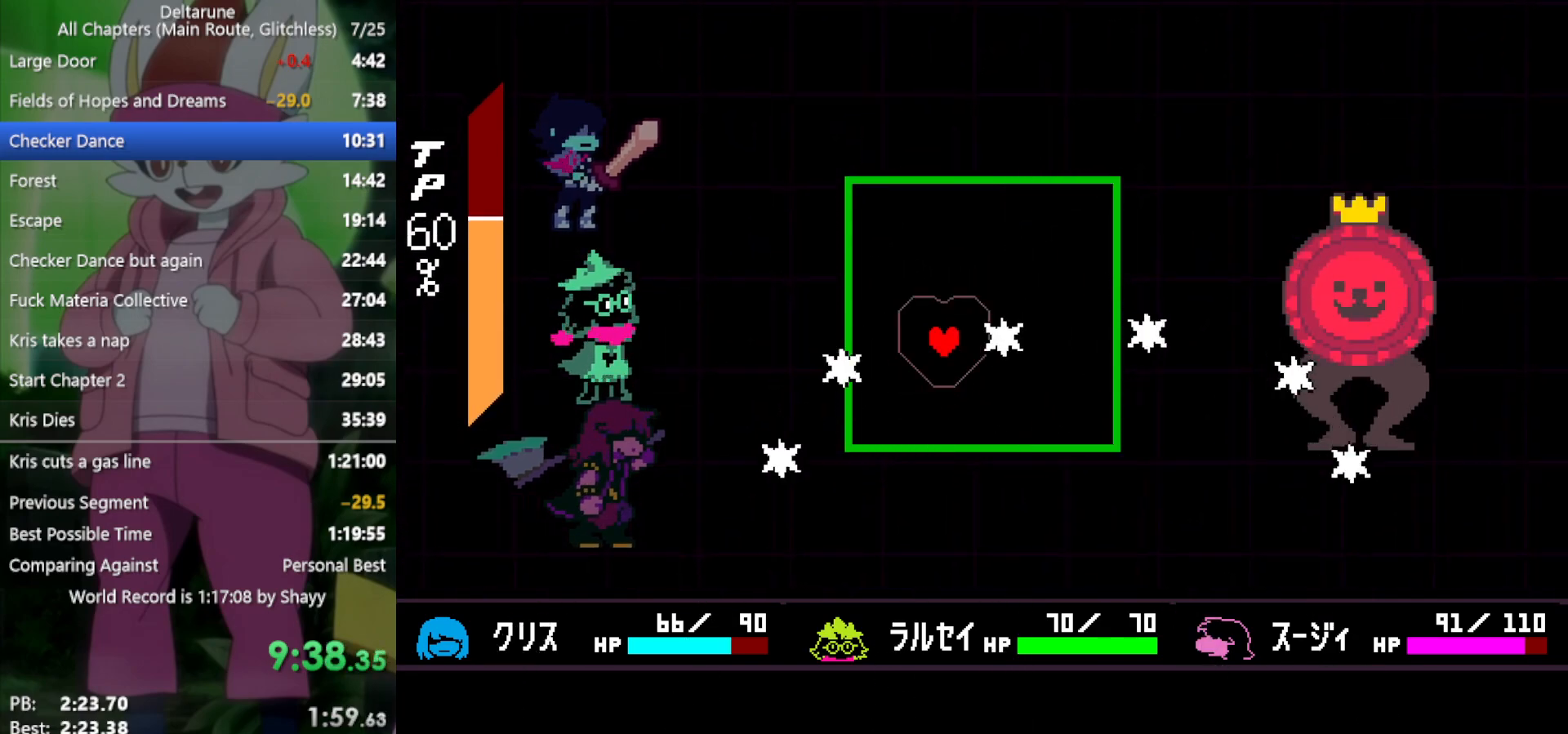
{"keys": ["x"], "events": [[17, "up", "down"], [67, "right", "up"], [100, "left", "down"], [150, "up", "up"], [250, "left", "up"], [383, "x", "down"]]}
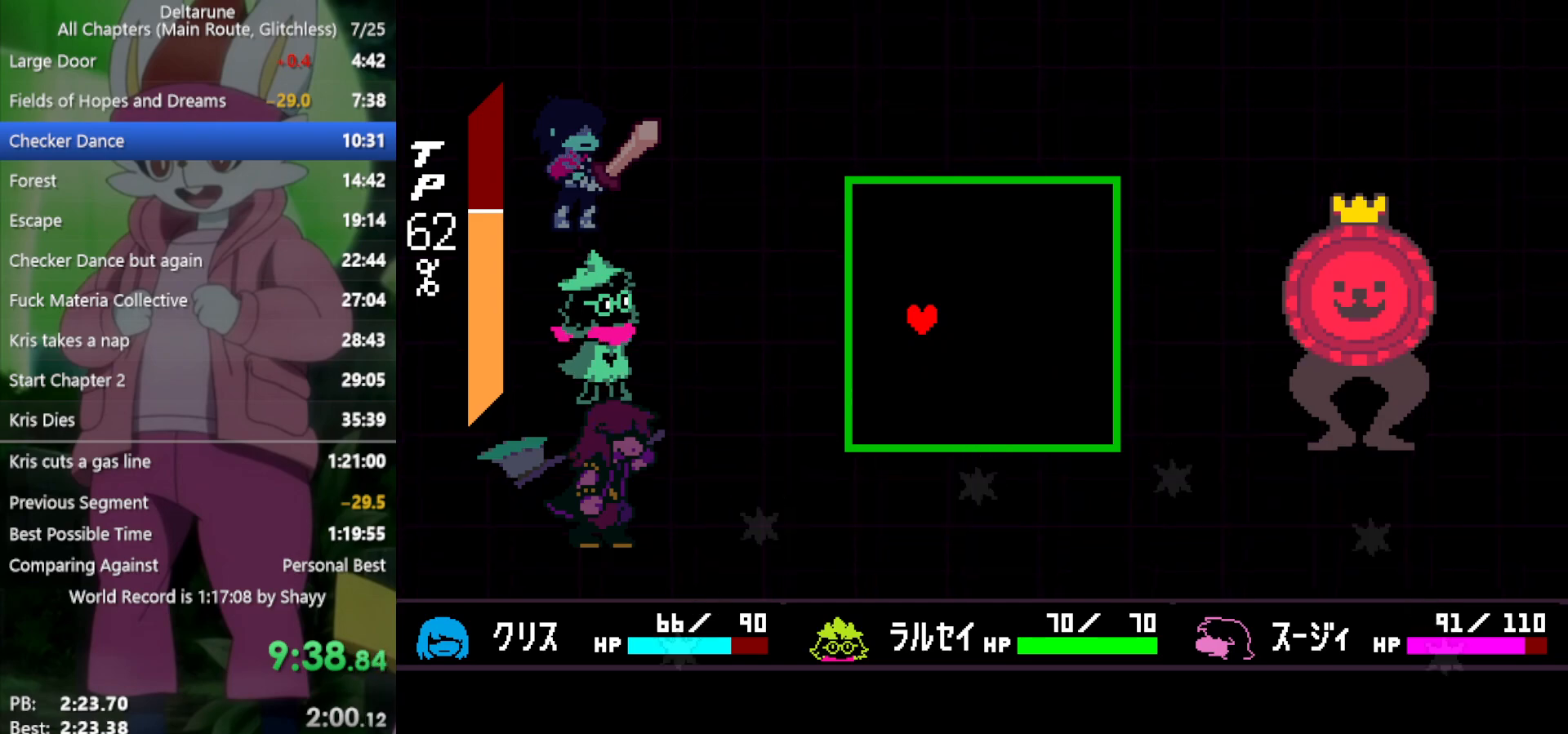
{"keys": ["x"], "events": []}
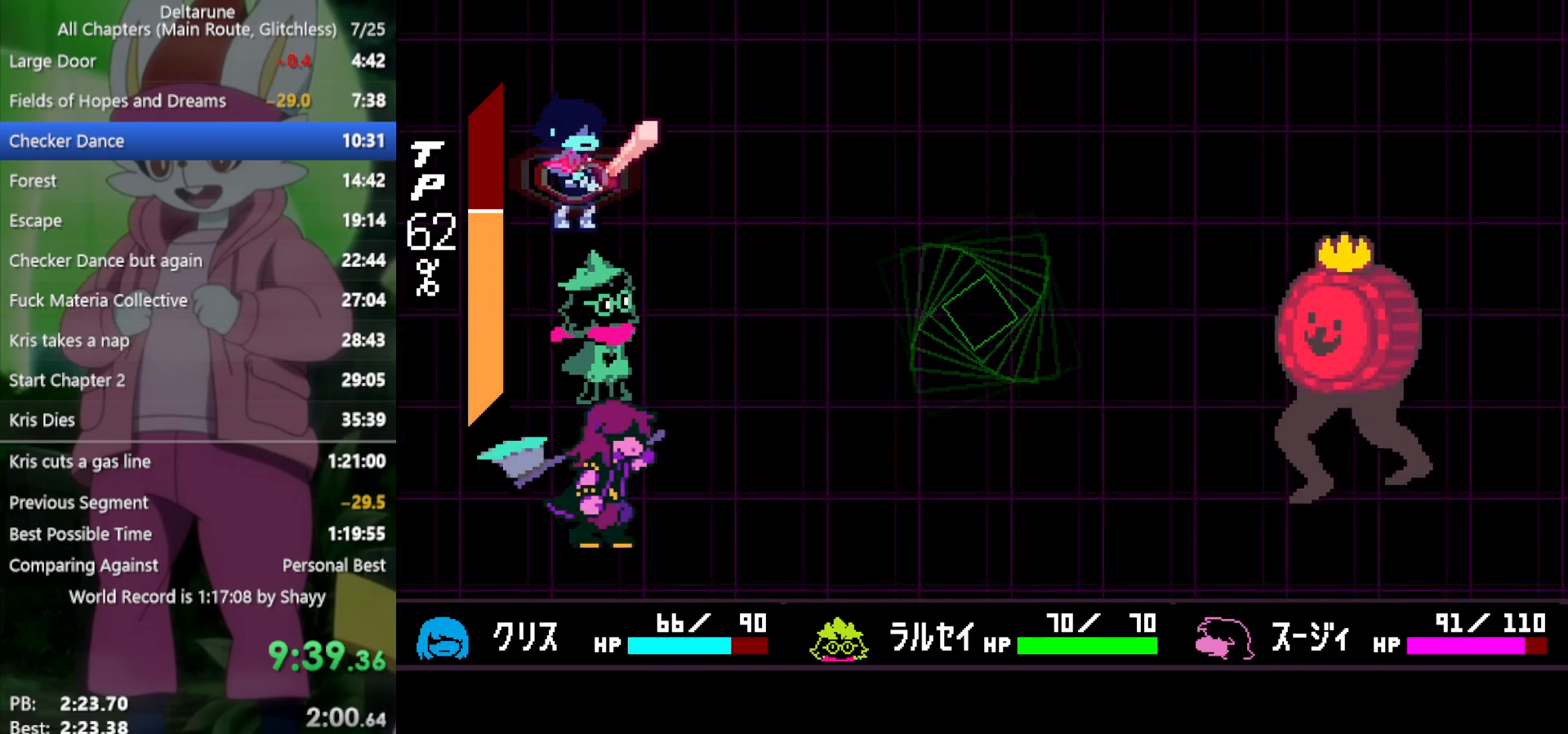
{"keys": ["x", "z"], "events": [[200, "right", "down"], [300, "right", "up"], [300, "z", "down"], [400, "z", "up"], [433, "z", "down"]]}
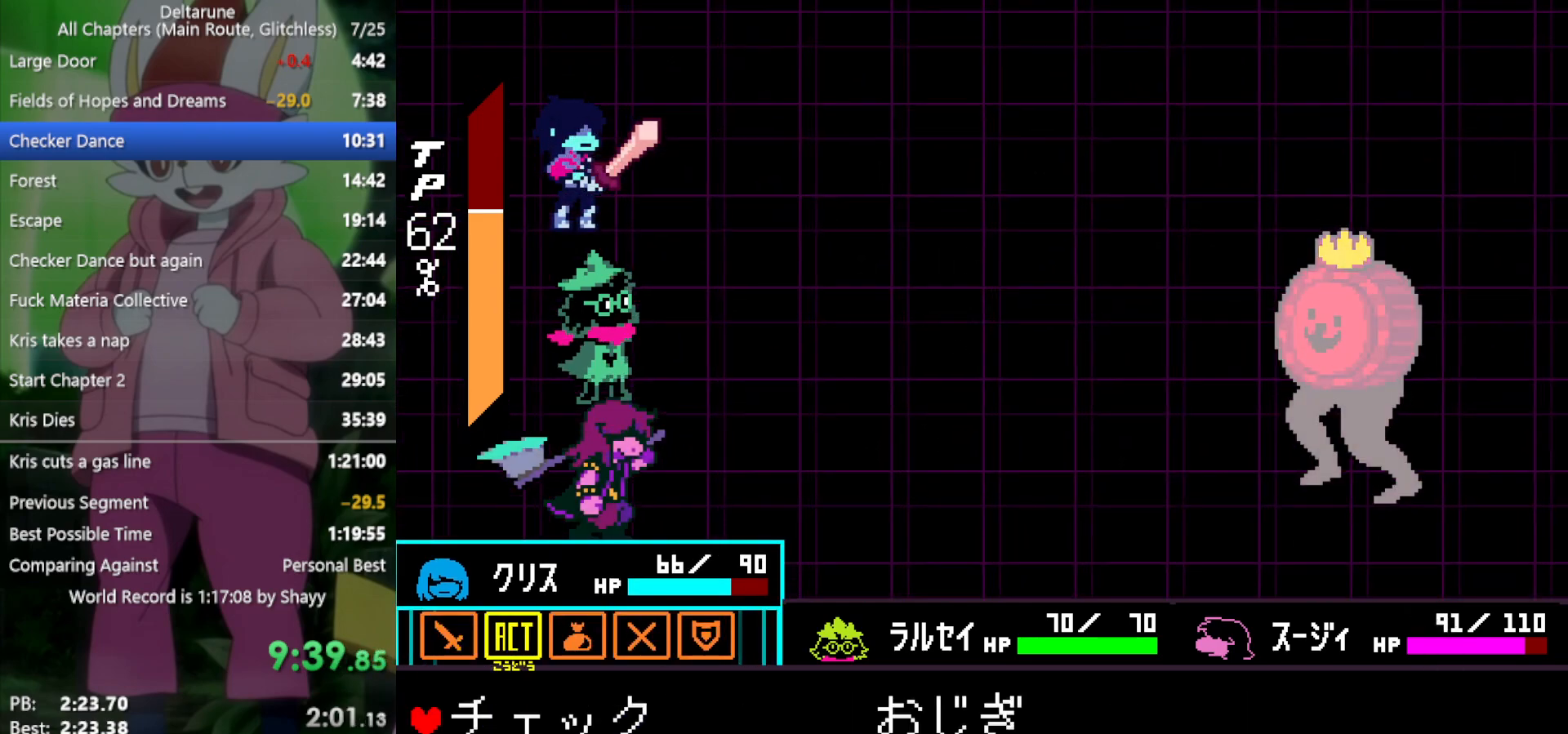
{"keys": ["return", "x"], "events": [[33, "down", "down"], [33, "z", "up"], [83, "z", "down"], [117, "down", "up"], [167, "z", "up"], [217, "z", "down"], [300, "return", "down"], [300, "z", "up"], [400, "return", "up"], [400, "z", "down"], [483, "return", "down"], [483, "z", "up"]]}
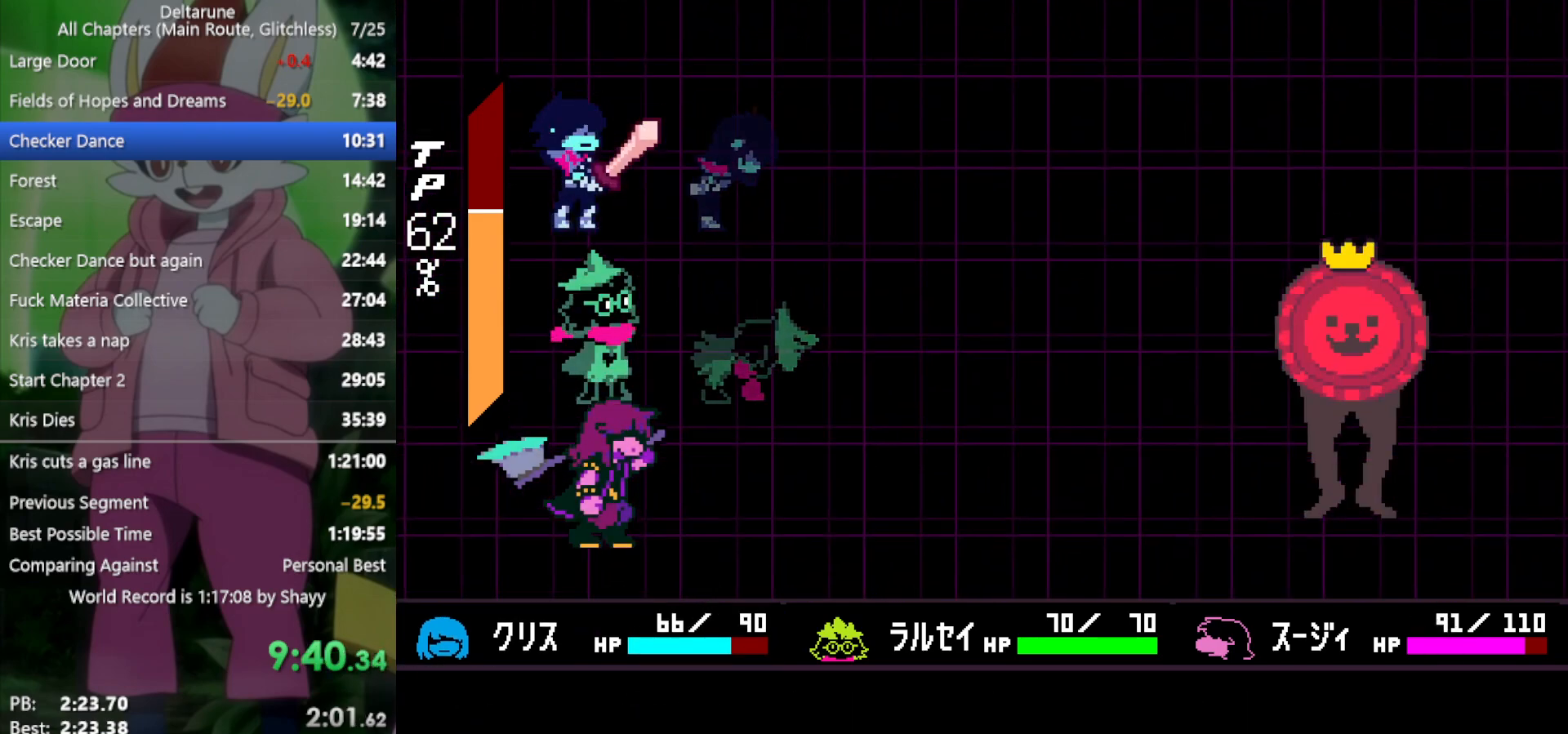
{"keys": ["x"], "events": [[33, "return", "up"], [83, "z", "down"], [117, "return", "down"], [117, "z", "up"], [167, "return", "up"], [217, "z", "down"], [267, "return", "down"], [267, "z", "up"], [350, "return", "up"], [350, "z", "down"], [450, "z", "up"]]}
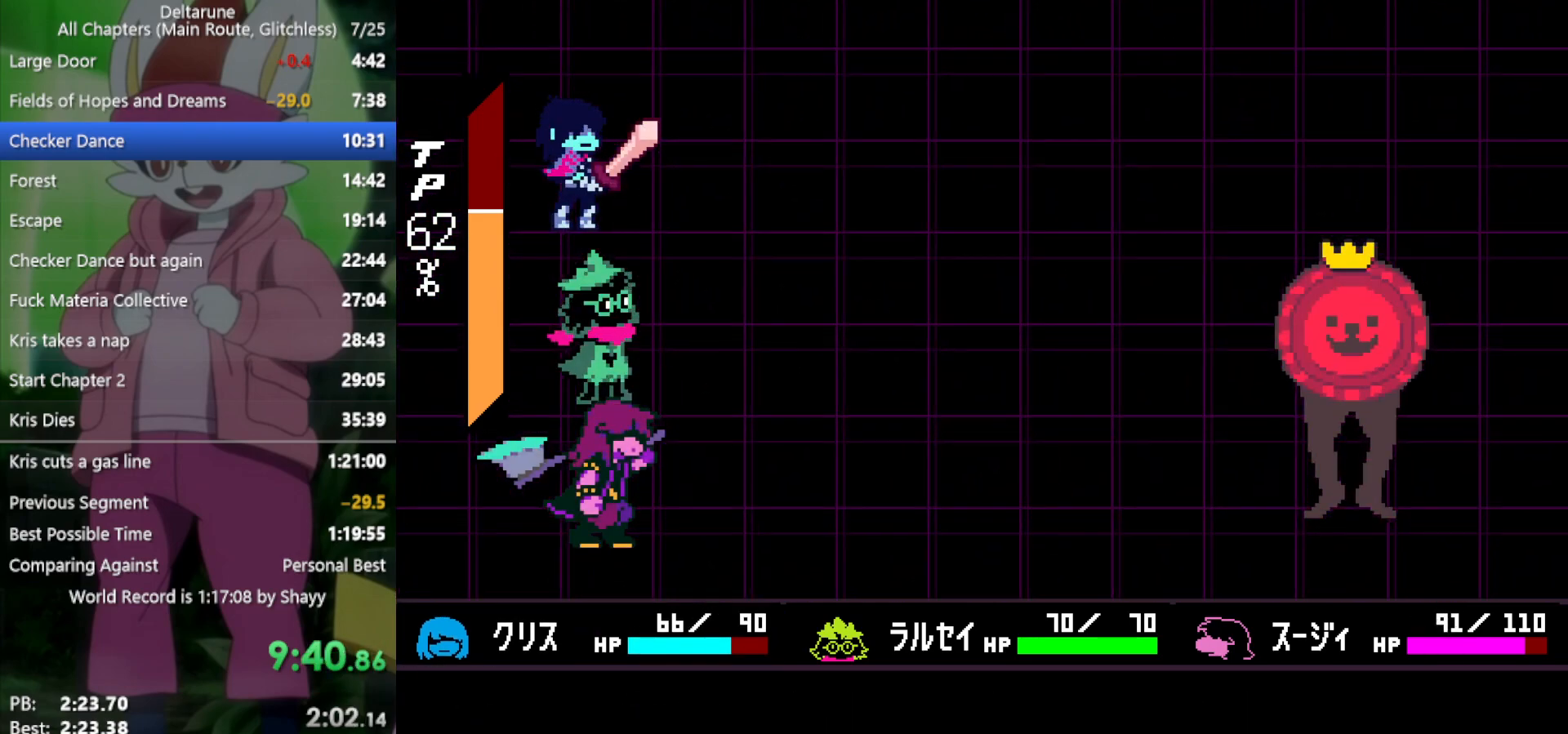
{"keys": ["x"], "events": [[33, "z", "down"], [133, "return", "down"], [133, "z", "up"], [167, "return", "up"], [217, "z", "down"], [267, "return", "down"], [267, "z", "up"], [317, "return", "up"], [367, "z", "down"], [400, "return", "down"], [400, "z", "up"], [450, "return", "up"]]}
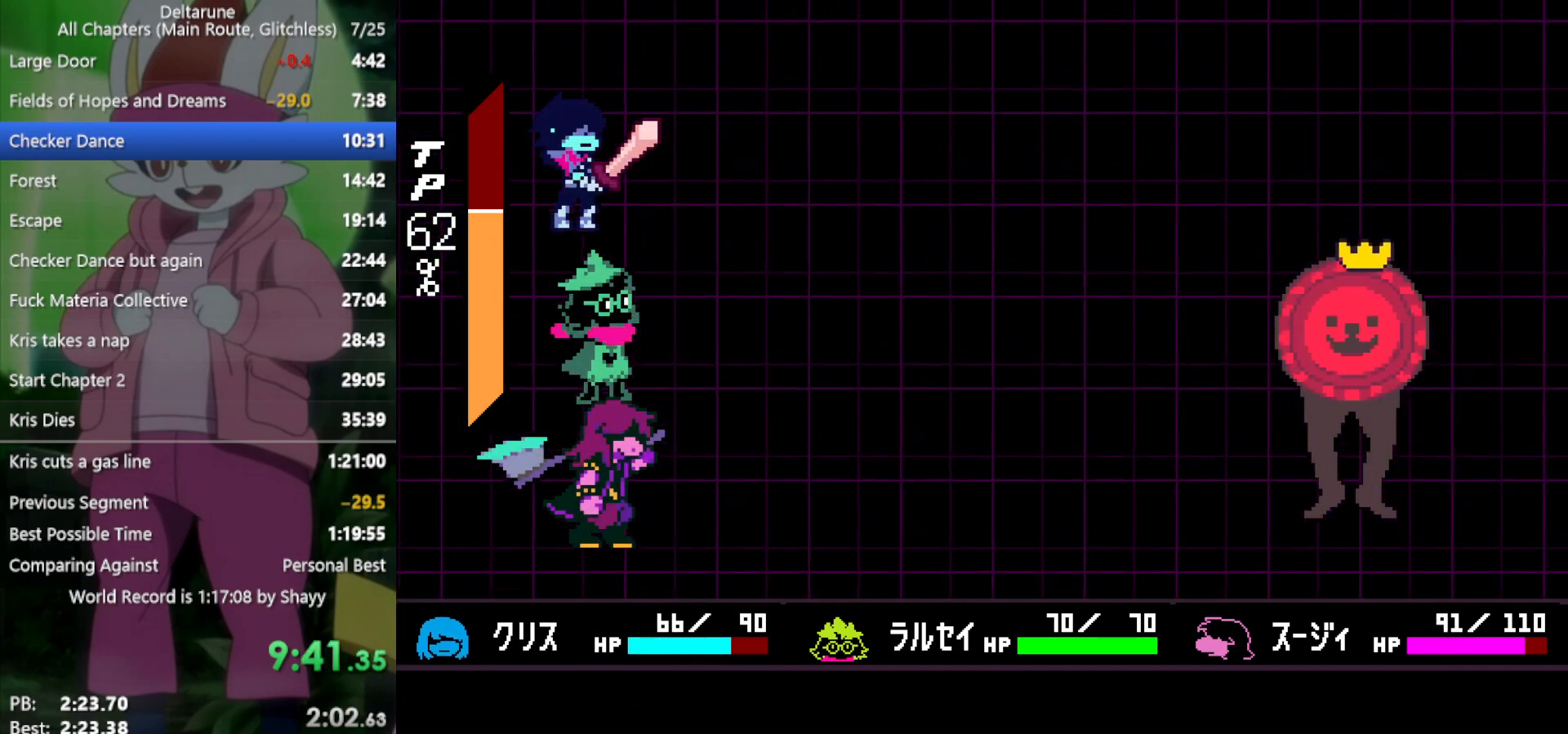
{"keys": ["return", "x"], "events": [[133, "return", "down"], [133, "z", "down"], [183, "return", "up"], [183, "z", "up"], [283, "return", "down"], [283, "z", "down"], [317, "return", "up"], [317, "z", "up"], [417, "return", "down"], [417, "z", "down"], [467, "return", "up"], [500, "return", "down"], [500, "z", "up"]]}
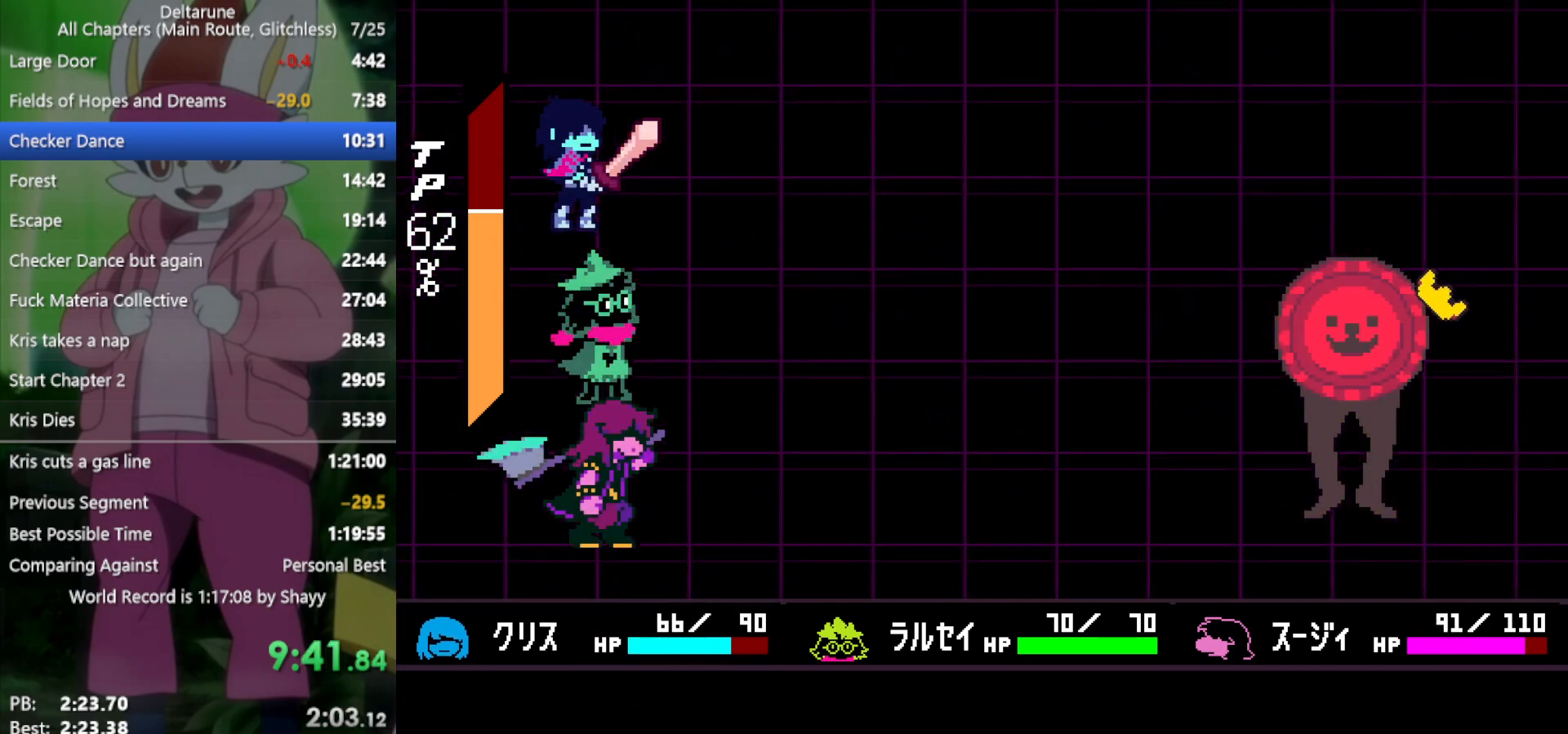
{"keys": ["x"], "events": [[50, "z", "down"], [100, "return", "up"], [150, "return", "down"], [150, "z", "up"], [233, "return", "up"], [233, "z", "down"], [283, "return", "down"], [283, "z", "up"], [333, "return", "up"], [367, "z", "down"], [417, "return", "down"], [417, "z", "up"], [467, "return", "up"]]}
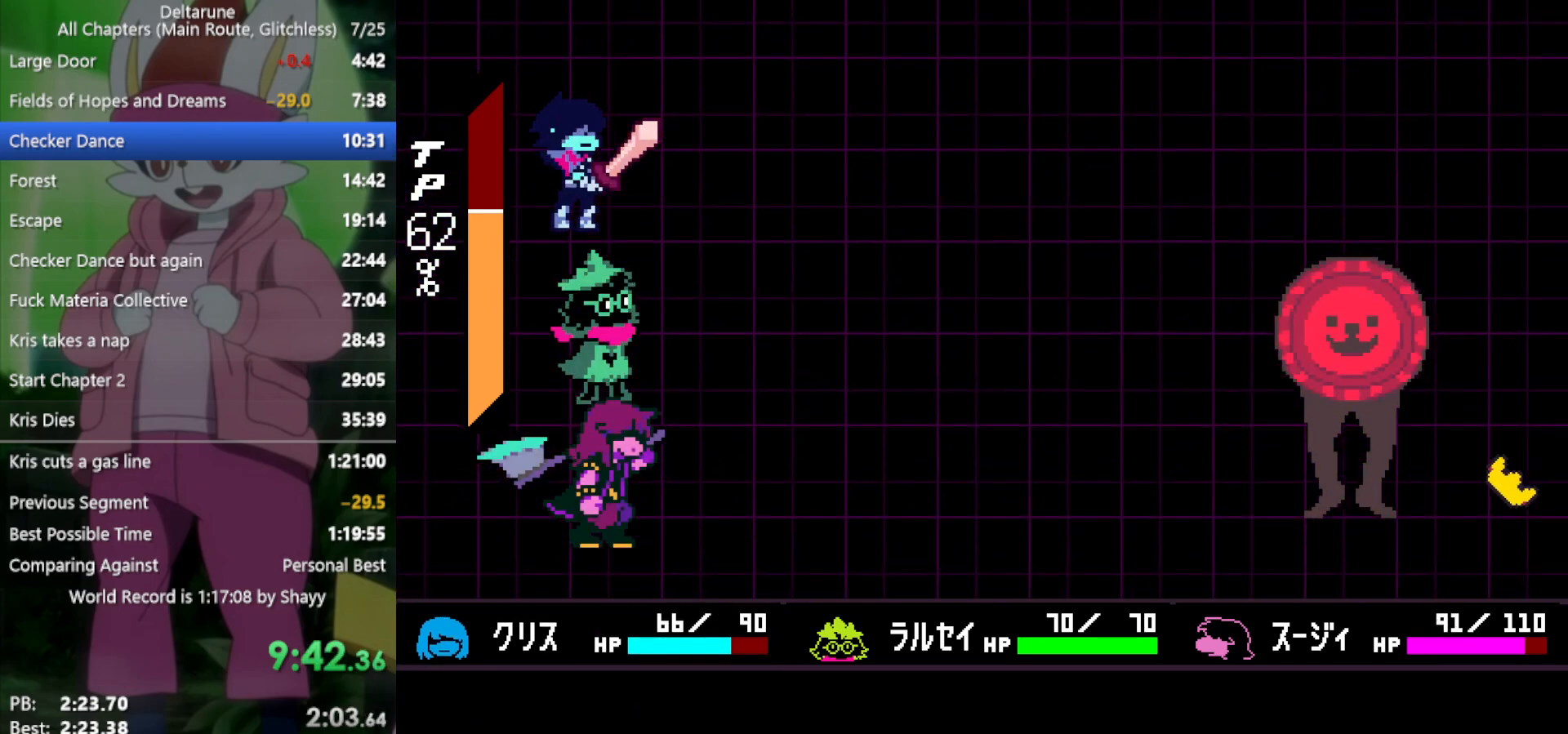
{"keys": ["return", "x", "z"], "events": [[67, "return", "down"], [67, "z", "down"], [100, "return", "up"], [100, "z", "up"], [150, "return", "down"], [150, "z", "down"], [200, "return", "up"], [200, "z", "up"], [250, "return", "down"], [283, "return", "up"], [283, "z", "down"], [333, "return", "down"], [383, "return", "up"], [383, "z", "up"], [433, "return", "down"], [467, "z", "down"]]}
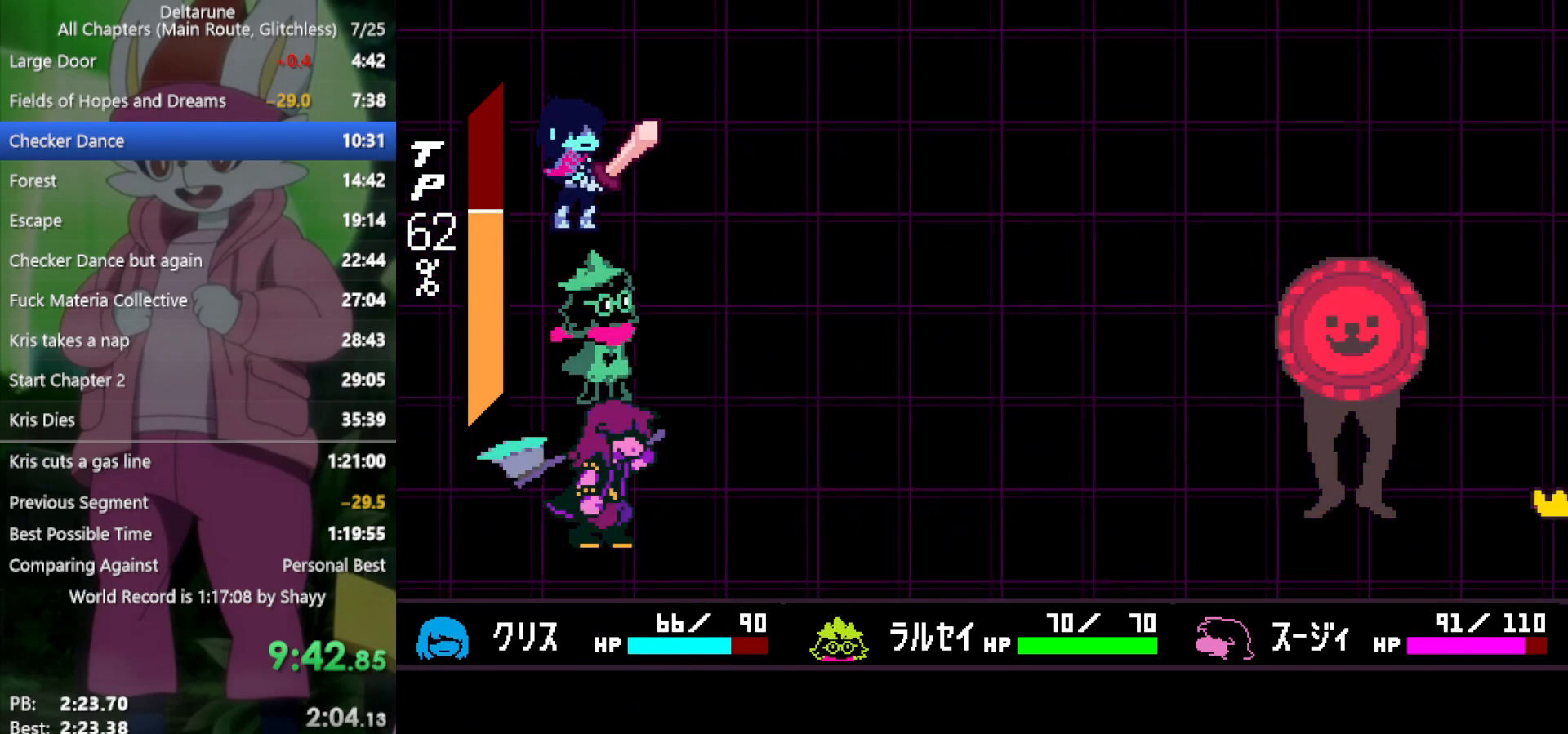
{"keys": ["x"], "events": [[17, "return", "up"], [67, "return", "down"], [67, "z", "up"], [117, "z", "down"], [150, "return", "up"], [200, "return", "down"], [200, "z", "up"], [300, "return", "up"], [300, "z", "down"], [383, "return", "down"], [383, "z", "up"], [433, "return", "up"]]}
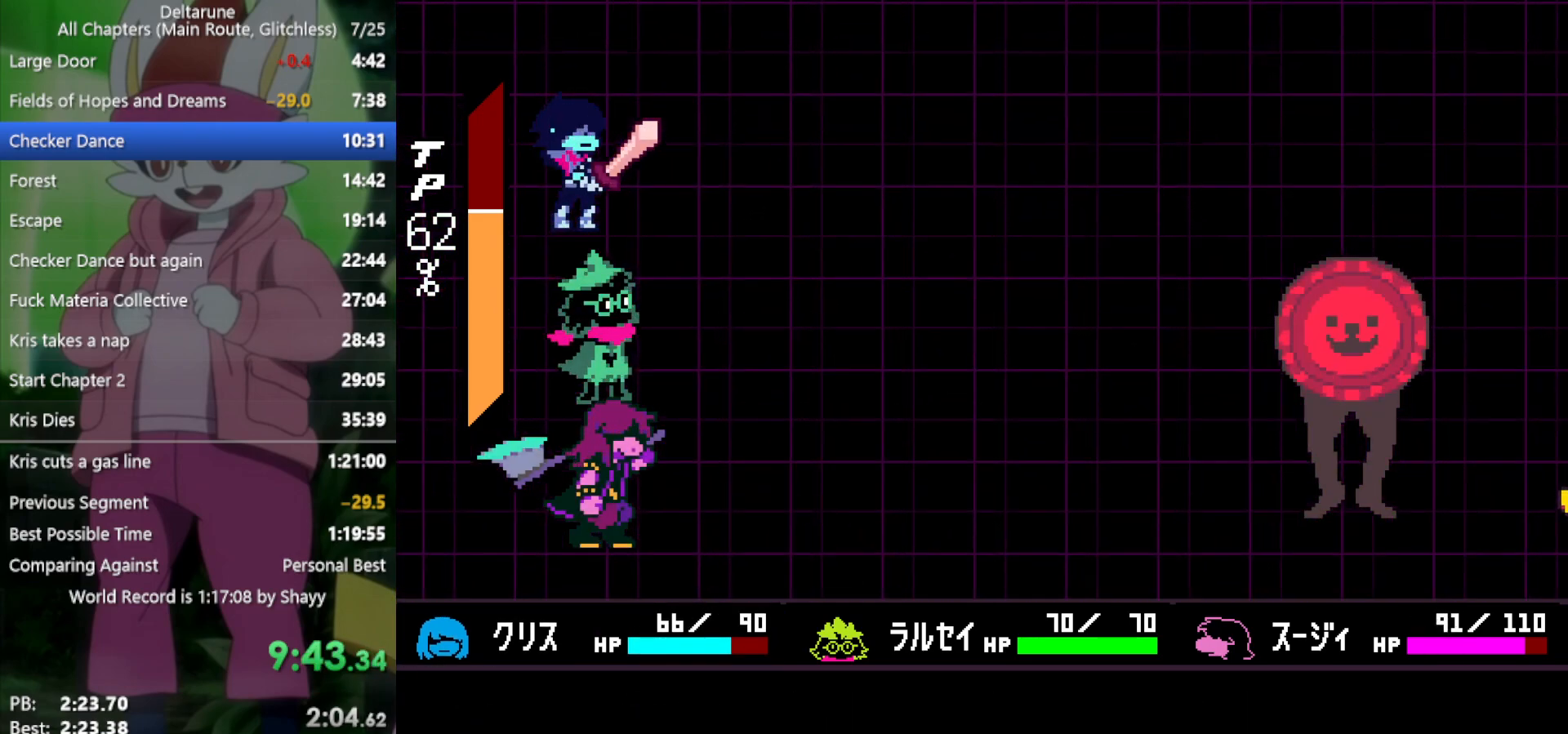
{"keys": ["x"], "events": [[17, "return", "down"], [17, "z", "down"], [67, "return", "up"], [67, "z", "up"], [167, "return", "down"], [200, "z", "down"], [250, "return", "up"], [250, "z", "up"], [350, "return", "down"], [383, "return", "up"], [383, "z", "down"], [433, "return", "down"], [433, "z", "up"], [483, "return", "up"]]}
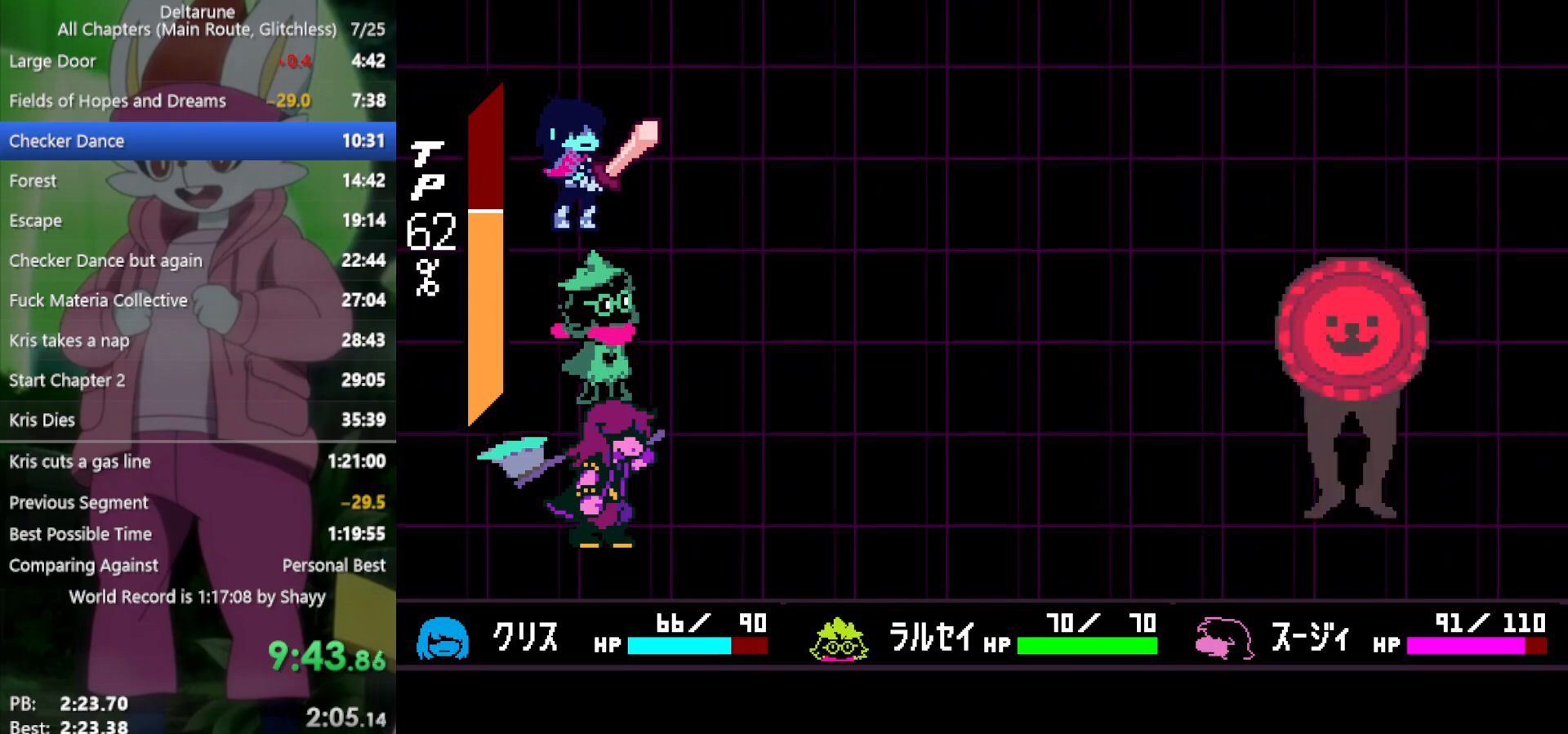
{"keys": ["return", "x", "z"], "events": [[33, "z", "down"], [67, "return", "down"], [67, "z", "up"], [117, "return", "up"], [217, "return", "down"], [217, "z", "down"], [250, "return", "up"], [250, "z", "up"], [350, "return", "down"], [350, "z", "down"], [400, "return", "up"], [400, "z", "up"], [483, "return", "down"], [483, "z", "down"]]}
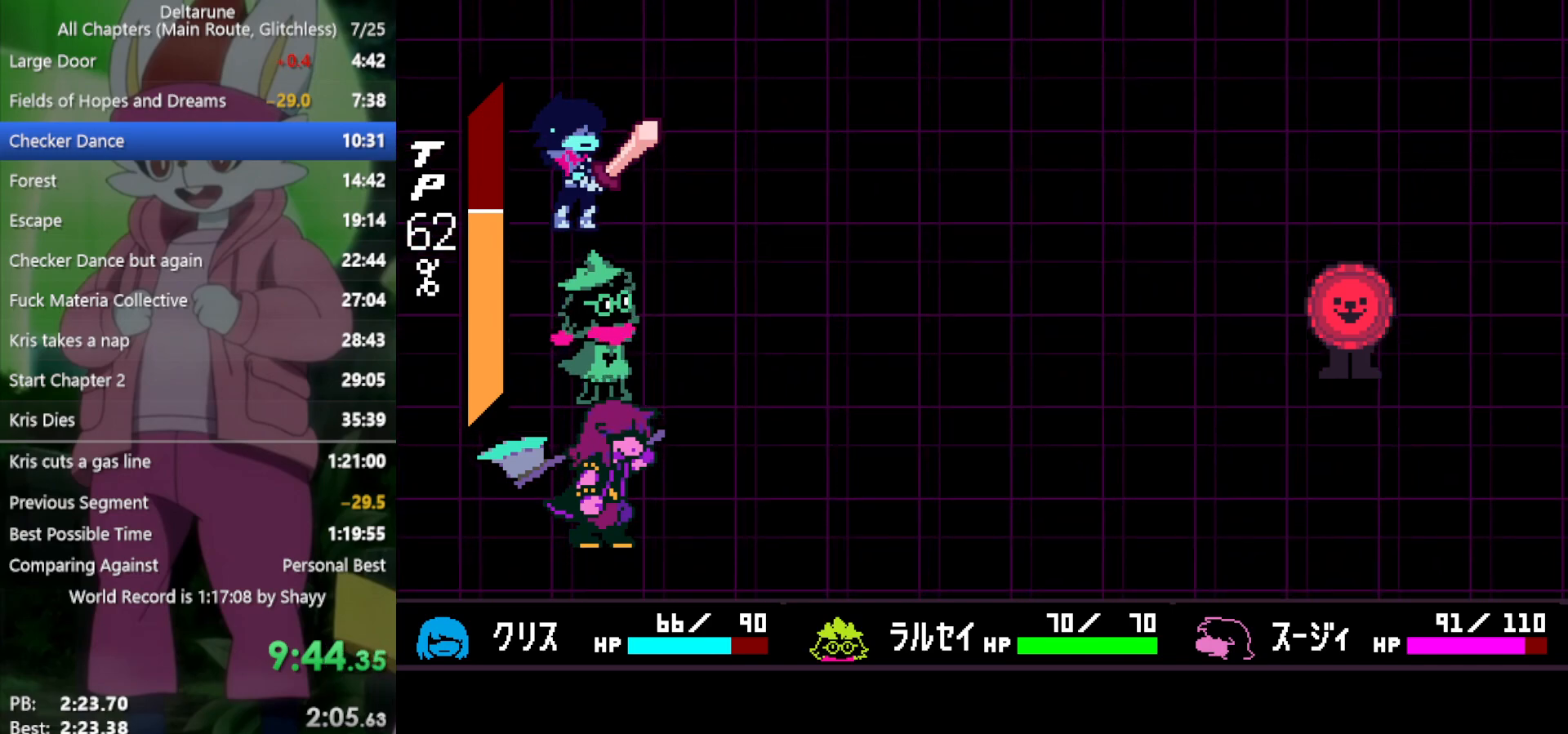
{"keys": ["x"], "events": [[33, "return", "up"], [83, "z", "up"], [117, "return", "down"], [167, "return", "up"], [167, "z", "down"], [217, "z", "up"], [267, "return", "down"], [300, "return", "up"], [300, "z", "down"], [350, "z", "up"], [400, "return", "down"], [450, "return", "up"], [450, "z", "down"], [483, "z", "up"]]}
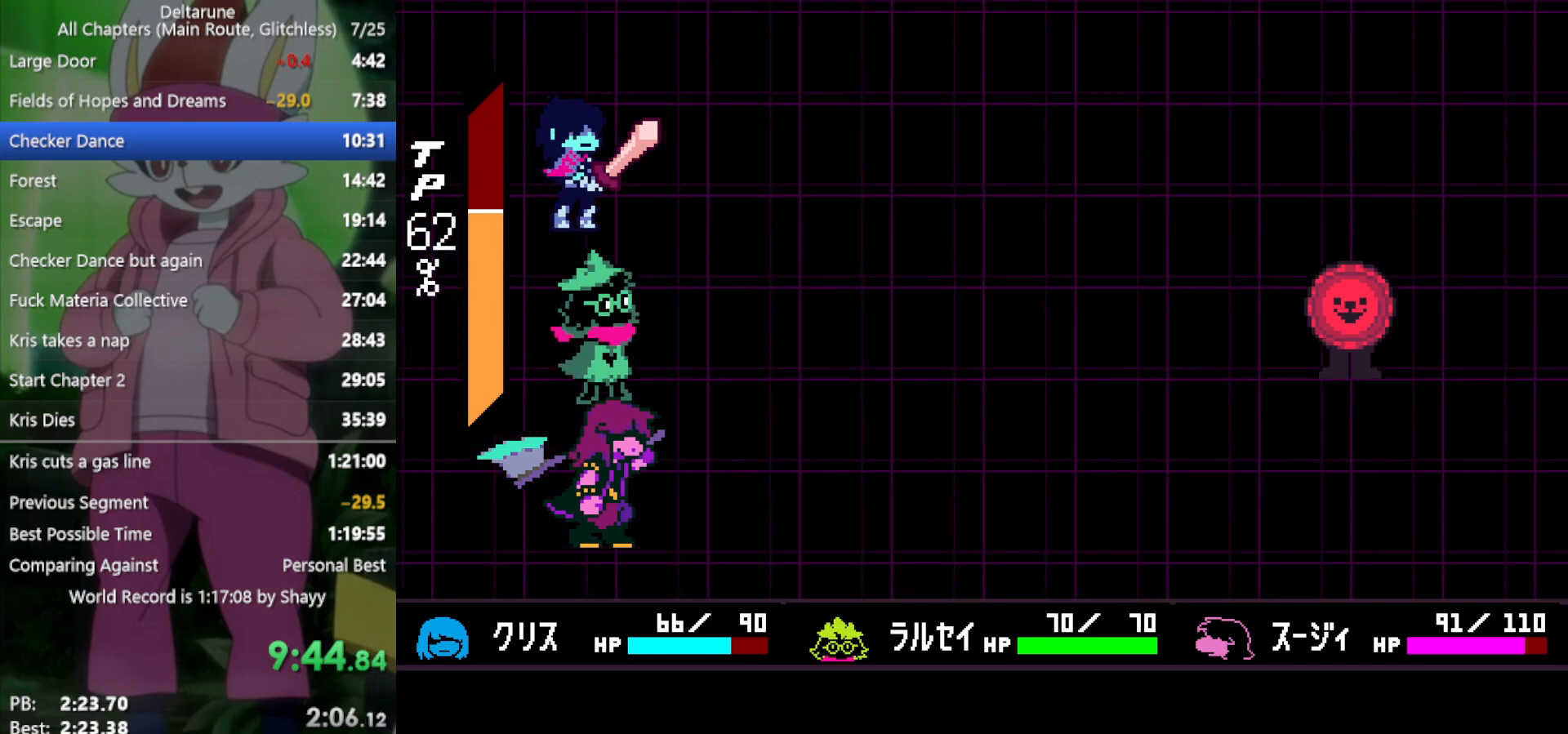
{"keys": ["x"], "events": [[33, "return", "down"], [33, "z", "down"], [83, "return", "up"], [83, "z", "up"], [167, "return", "down"], [167, "z", "down"], [217, "return", "up"], [217, "z", "up"], [317, "return", "down"], [317, "z", "down"], [350, "return", "up"], [350, "z", "up"], [400, "return", "down"], [450, "z", "down"], [500, "return", "up"], [500, "z", "up"]]}
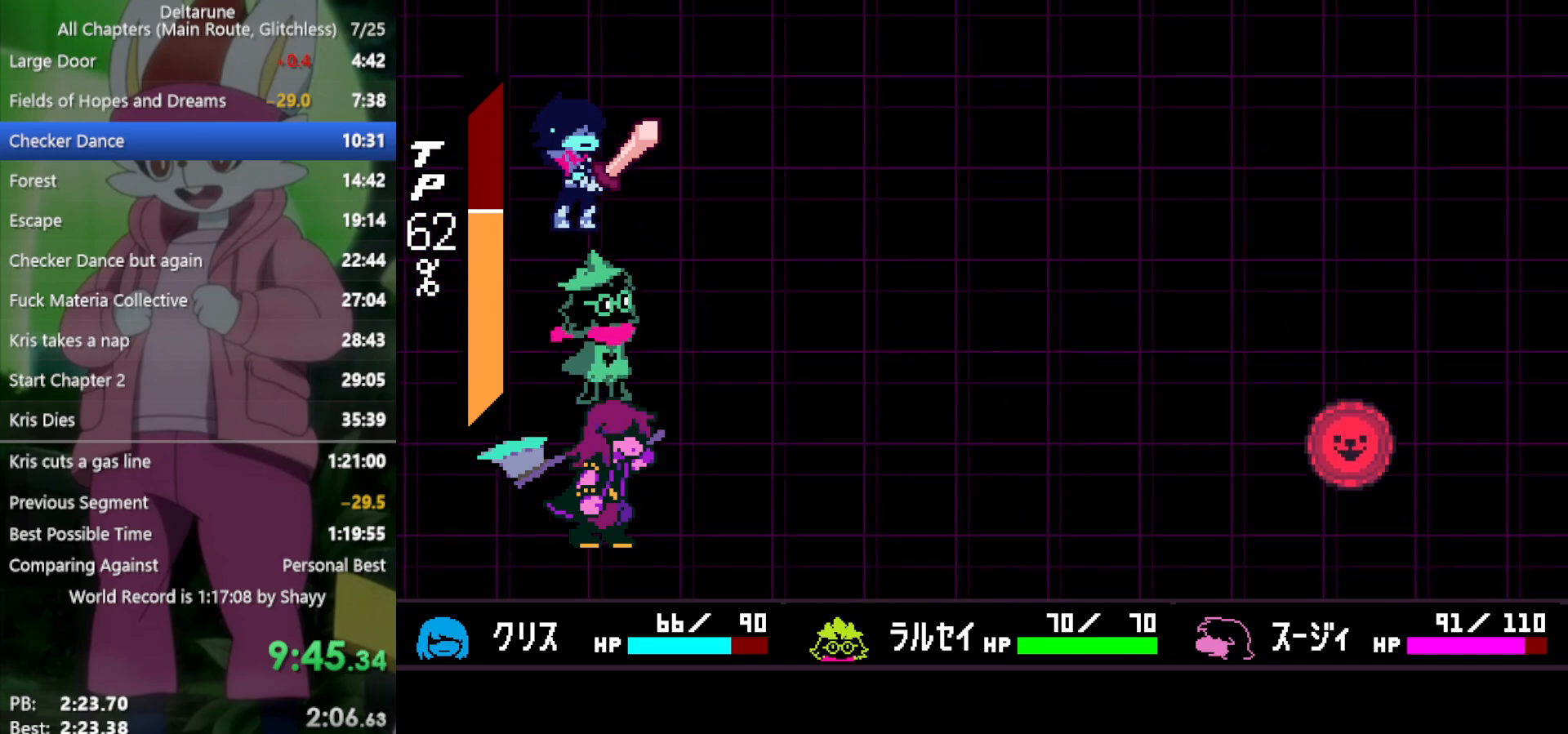
{"keys": ["x", "z"], "events": [[33, "return", "down"], [83, "return", "up"], [83, "z", "down"], [133, "z", "up"], [183, "return", "down"], [217, "return", "up"], [217, "z", "down"], [267, "z", "up"], [317, "return", "down"], [367, "return", "up"], [367, "z", "down"], [417, "z", "up"], [500, "z", "down"]]}
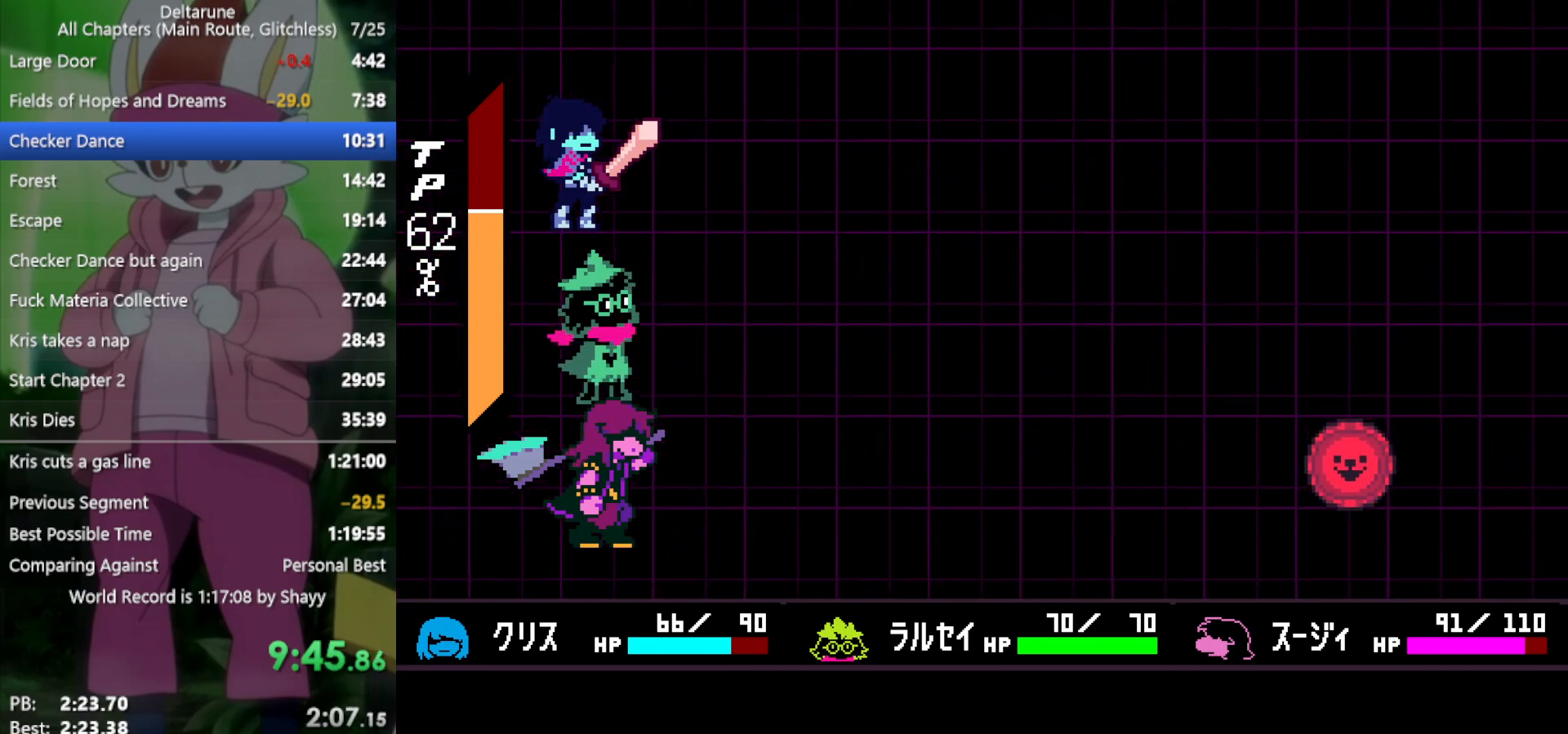
{"keys": ["return", "x"], "events": [[50, "return", "down"], [50, "z", "up"], [100, "return", "up"], [100, "z", "down"], [183, "return", "down"], [183, "z", "up"], [283, "return", "up"], [283, "z", "down"], [317, "return", "down"], [317, "z", "up"], [417, "return", "up"], [417, "z", "down"], [500, "return", "down"], [500, "z", "up"]]}
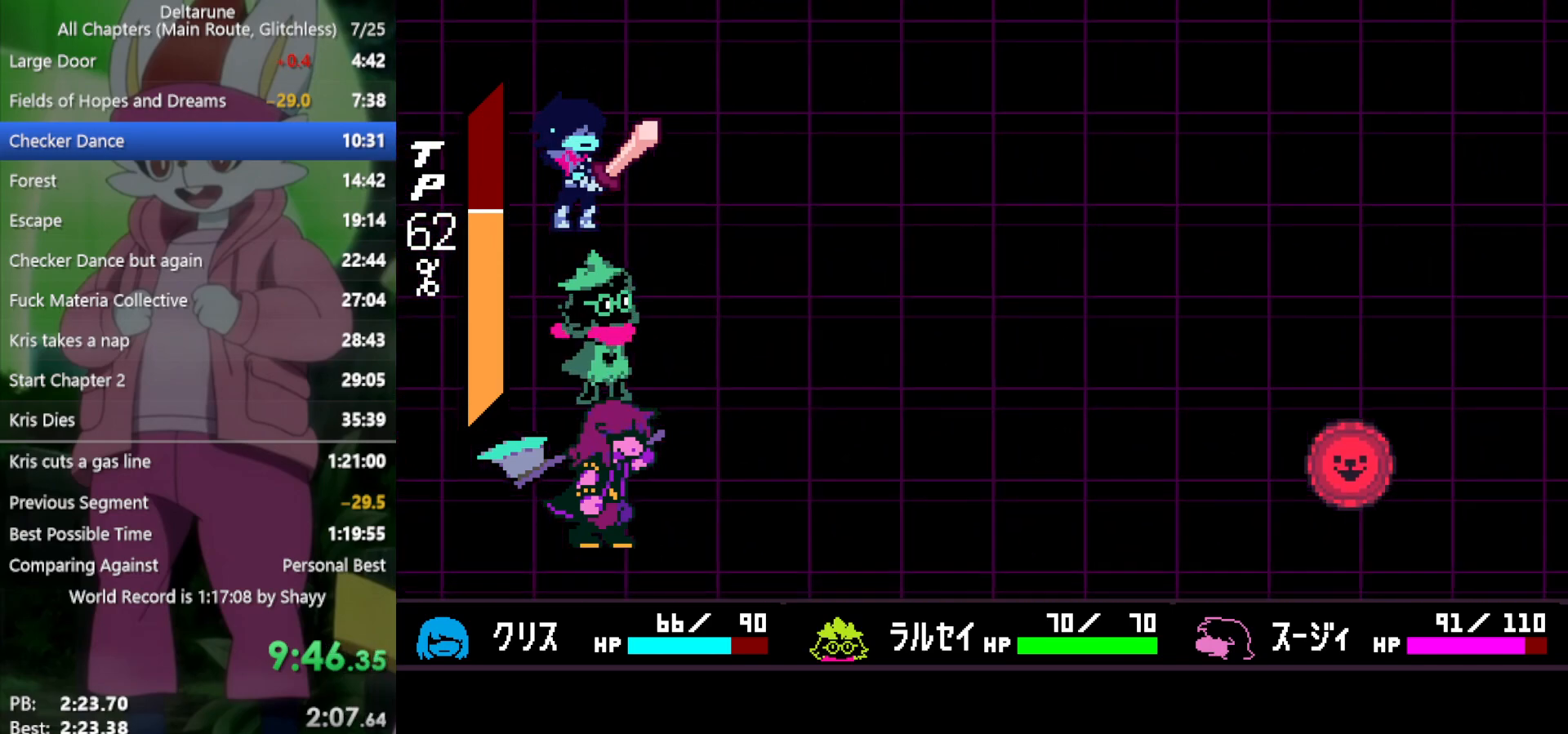
{"keys": ["x"], "events": [[50, "return", "up"], [100, "z", "down"], [150, "return", "down"], [150, "z", "up"], [183, "return", "up"], [233, "z", "down"], [283, "return", "down"], [283, "z", "up"], [333, "return", "up"], [367, "z", "down"], [417, "return", "down"], [467, "return", "up"], [467, "z", "up"]]}
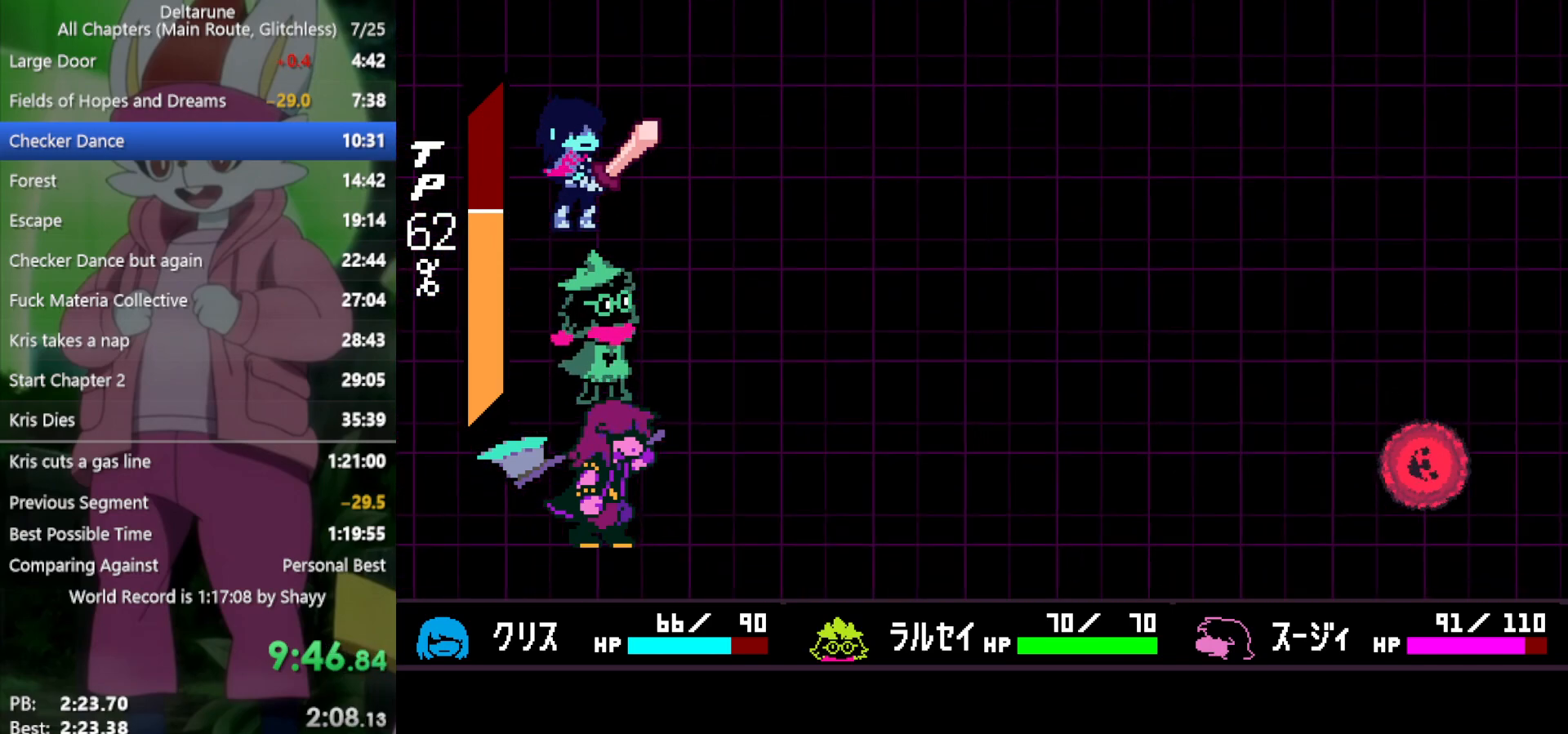
{"keys": ["x", "z"], "events": [[67, "return", "down"], [67, "z", "down"], [100, "return", "up"], [100, "z", "up"], [200, "return", "down"], [200, "z", "down"], [250, "z", "up"], [283, "return", "up"], [333, "return", "down"], [333, "z", "down"], [383, "z", "up"], [433, "return", "up"], [467, "z", "down"]]}
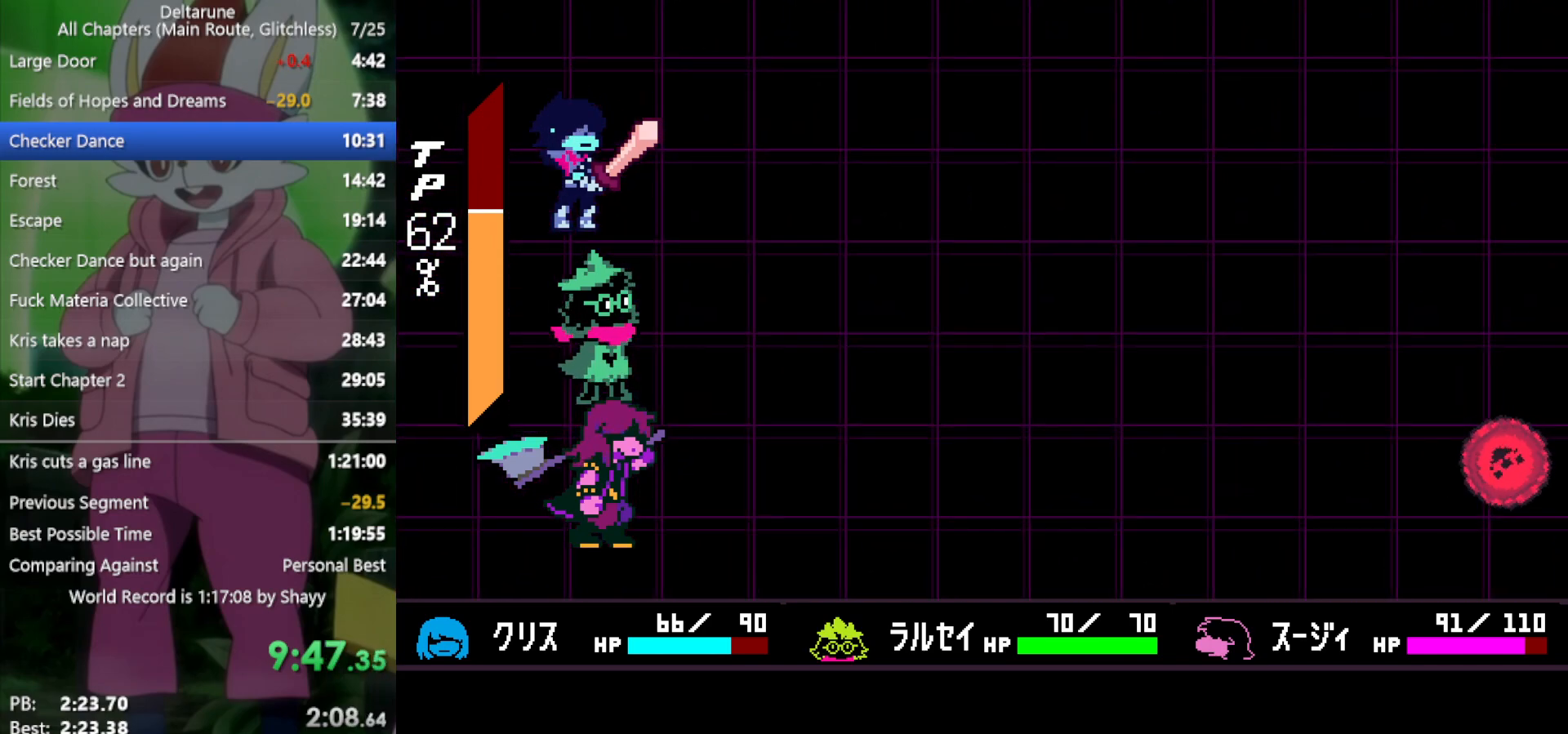
{"keys": ["x"], "events": [[17, "return", "down"], [17, "z", "up"], [67, "return", "up"], [117, "return", "down"], [117, "z", "down"], [150, "z", "up"], [200, "return", "up"], [250, "return", "down"], [250, "z", "down"], [300, "return", "up"], [300, "z", "up"], [383, "return", "down"], [383, "z", "down"], [433, "return", "up"], [433, "z", "up"]]}
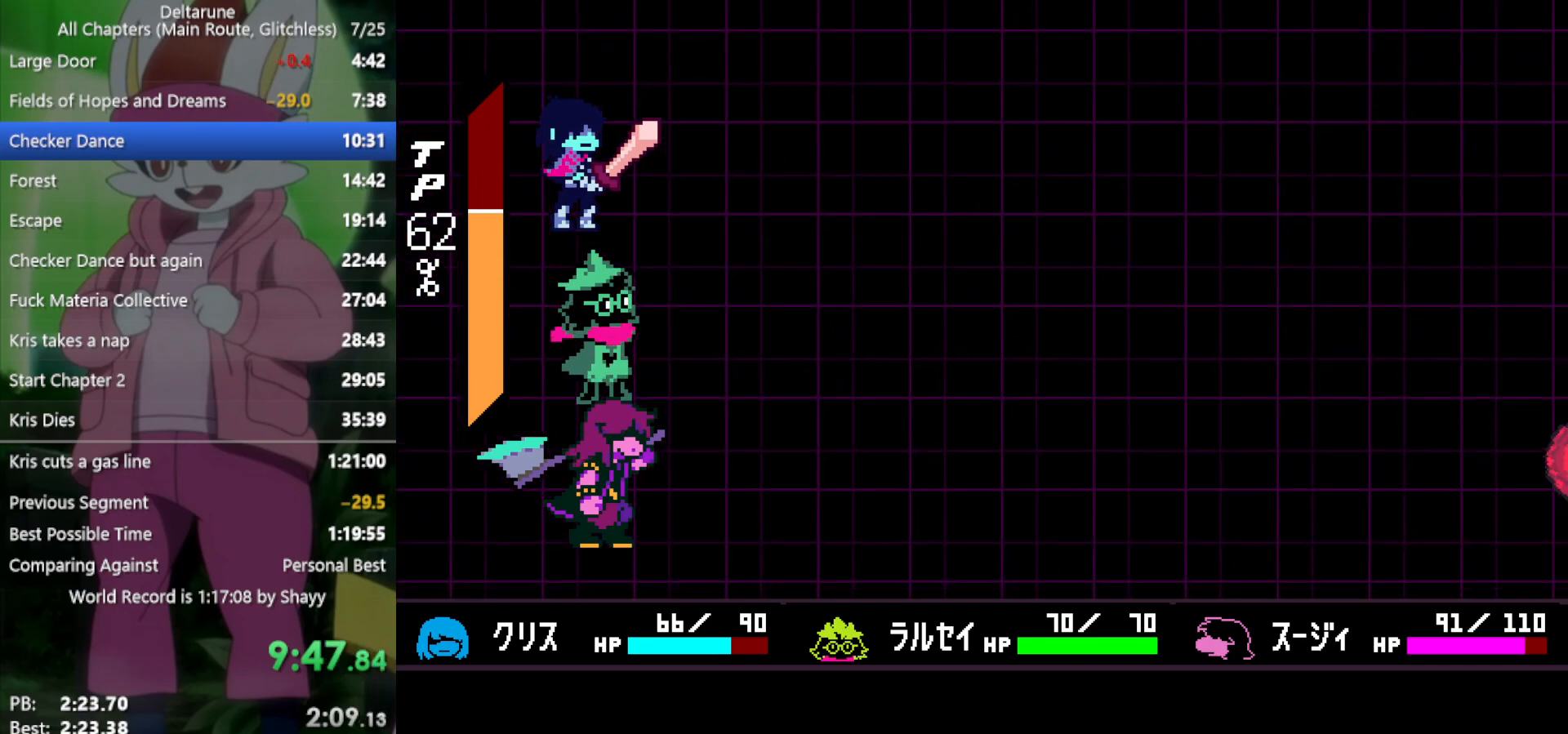
{"keys": ["return", "x", "z"], "events": [[33, "return", "down"], [33, "z", "down"], [67, "return", "up"], [67, "z", "up"], [167, "return", "down"], [167, "z", "down"], [217, "return", "up"], [217, "z", "up"], [300, "return", "down"], [300, "z", "down"], [350, "return", "up"], [400, "z", "up"], [450, "return", "down"], [483, "z", "down"]]}
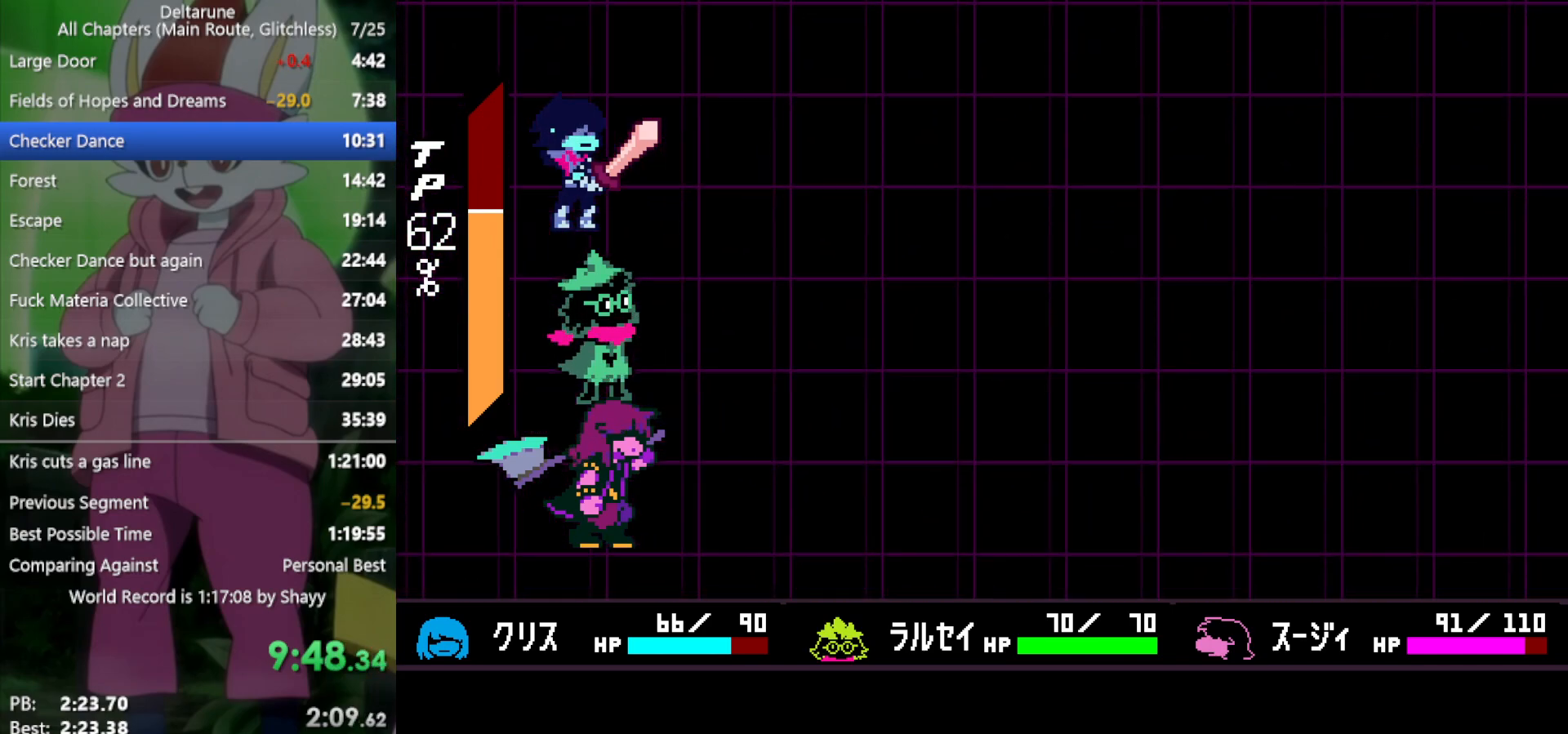
{"keys": ["return", "x", "z"], "events": [[33, "return", "up"], [83, "return", "down"], [83, "z", "up"], [183, "return", "up"], [183, "z", "down"], [217, "z", "up"], [267, "return", "down"], [317, "return", "up"], [350, "return", "down"], [350, "z", "down"], [400, "z", "up"], [450, "return", "up"], [500, "return", "down"], [500, "z", "down"]]}
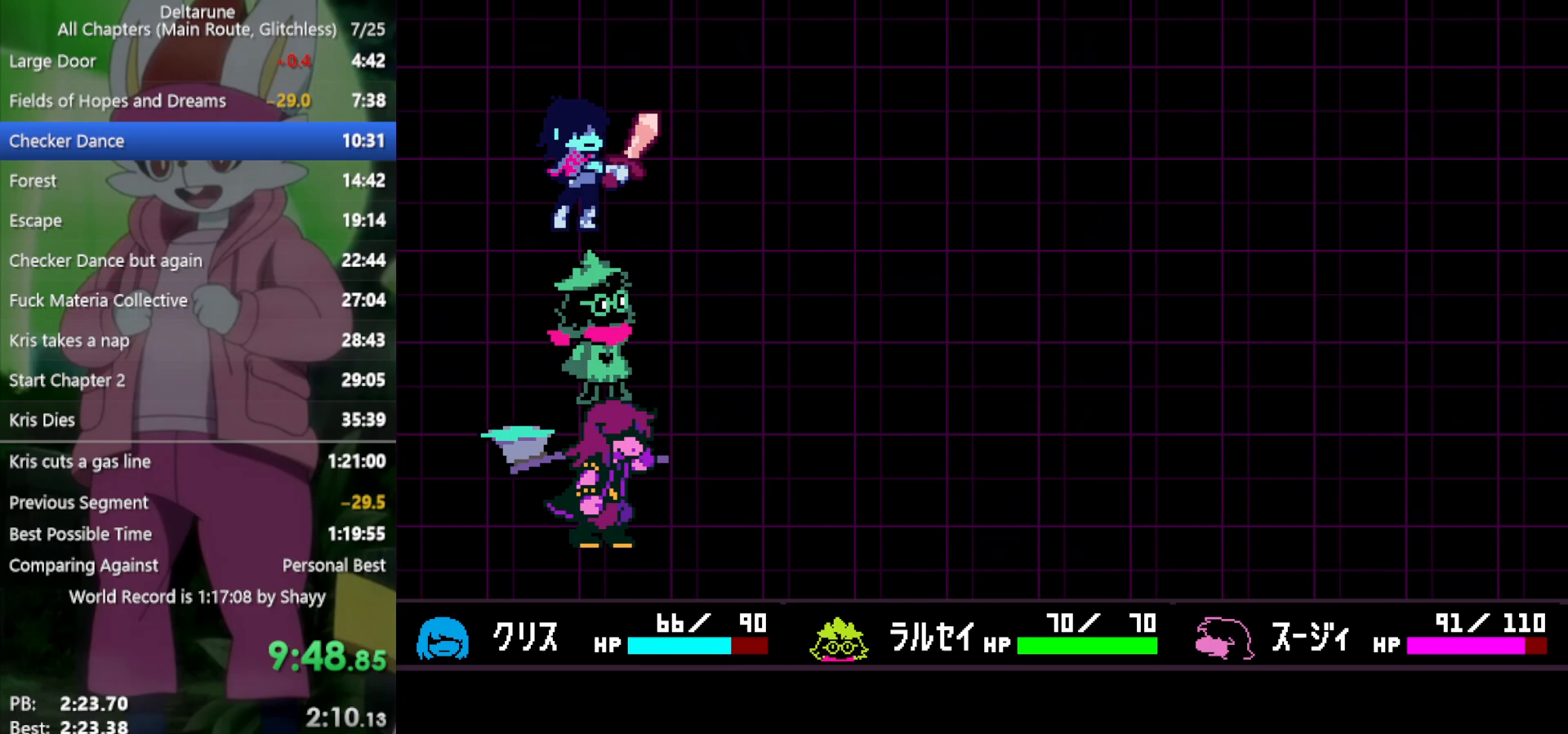
{"keys": ["x"], "events": [[50, "return", "up"], [50, "z", "up"], [133, "return", "down"], [133, "z", "down"], [183, "return", "up"], [233, "z", "up"], [267, "return", "down"], [317, "return", "up"], [317, "z", "down"], [367, "z", "up"], [450, "z", "down"], [500, "z", "up"]]}
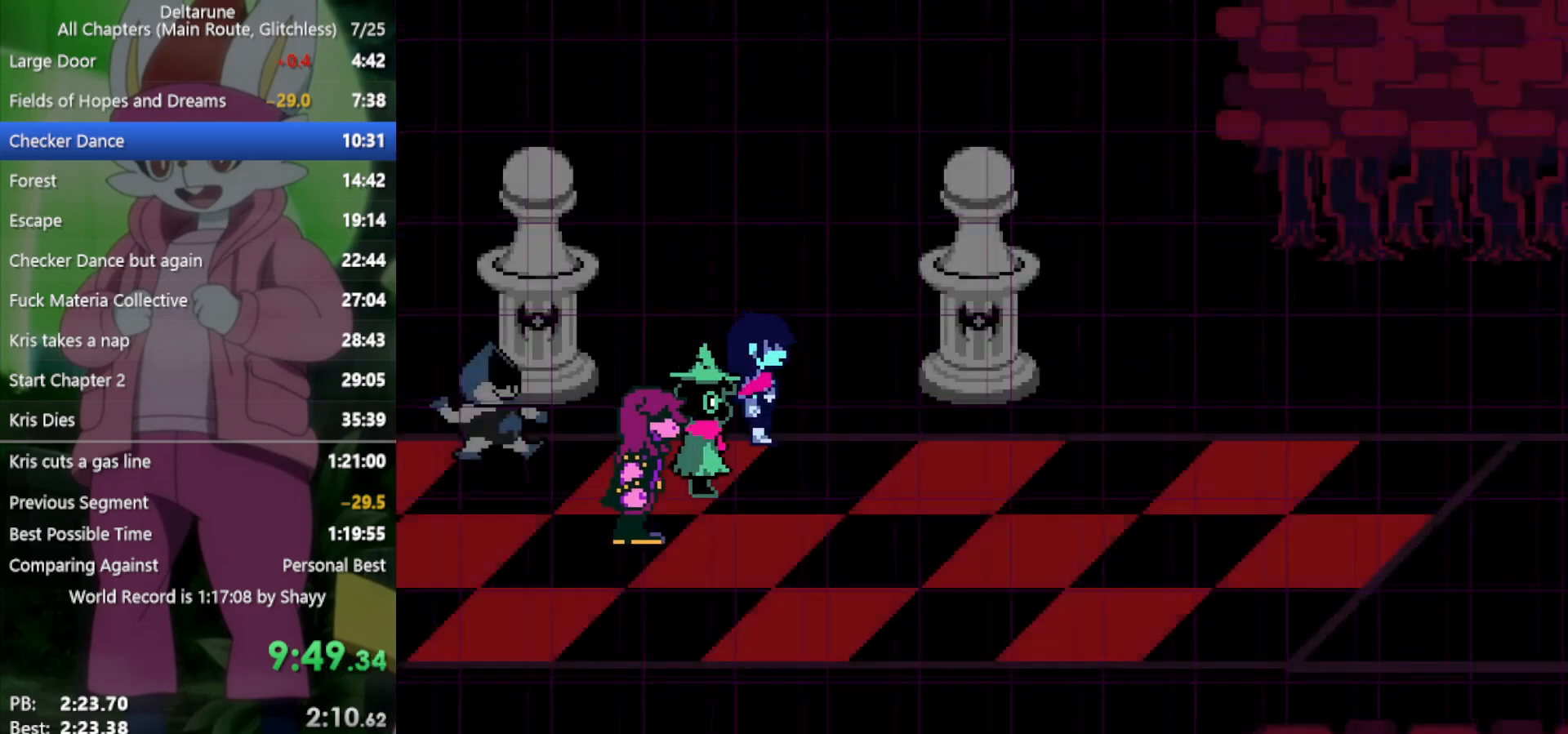
{"keys": ["right", "x"], "events": [[100, "right", "down"], [233, "z", "down"], [283, "return", "down"], [333, "return", "up"], [333, "z", "up"], [417, "return", "down"], [417, "z", "down"], [467, "return", "up"], [467, "z", "up"]]}
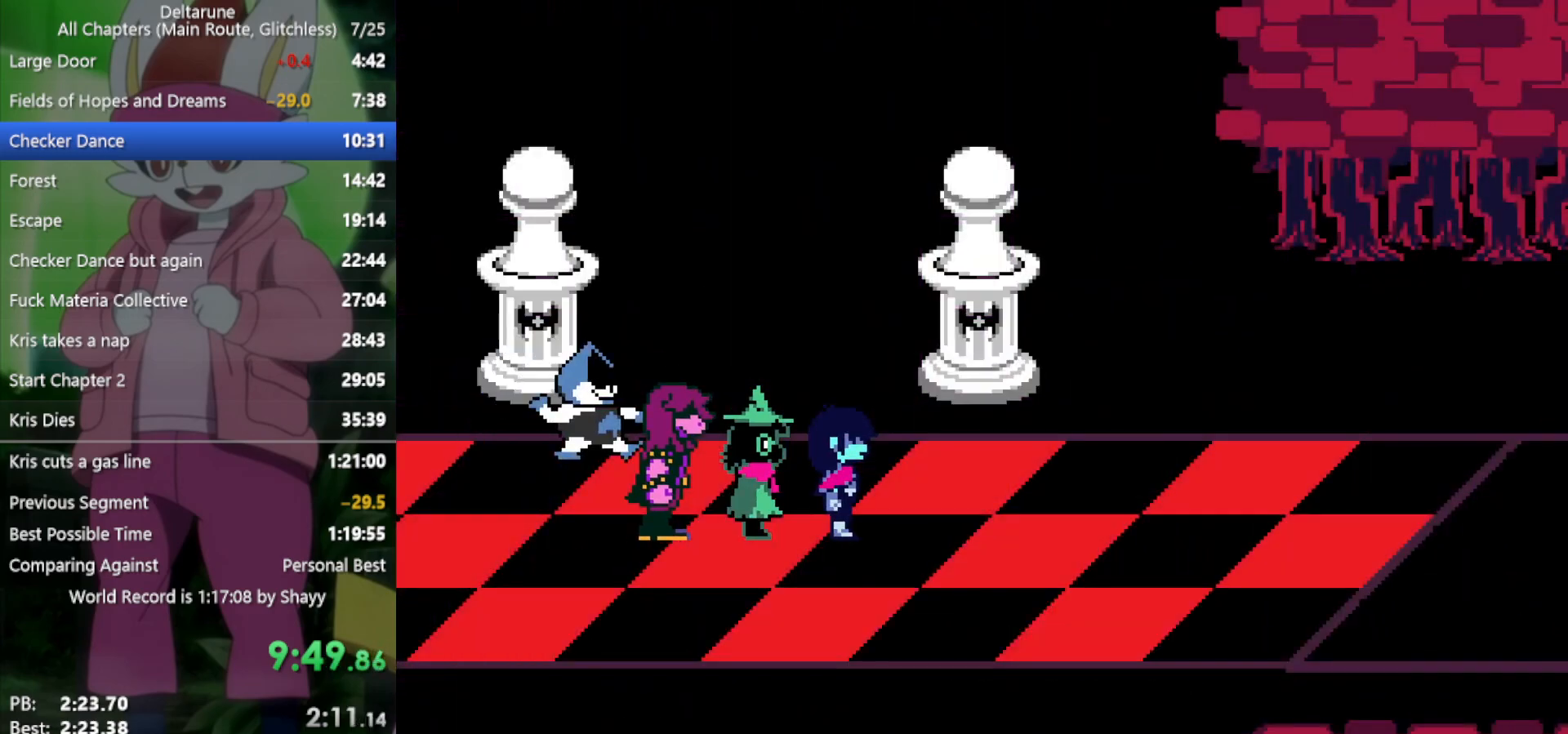
{"keys": ["return", "x", "z"], "events": [[50, "return", "down"], [50, "z", "down"], [100, "return", "up"], [150, "z", "up"], [200, "return", "down"], [200, "z", "down"], [233, "return", "up"], [283, "return", "down"], [283, "z", "up"], [383, "return", "up"], [383, "z", "down"], [417, "right", "up"], [417, "z", "up"], [467, "return", "down"], [467, "z", "down"]]}